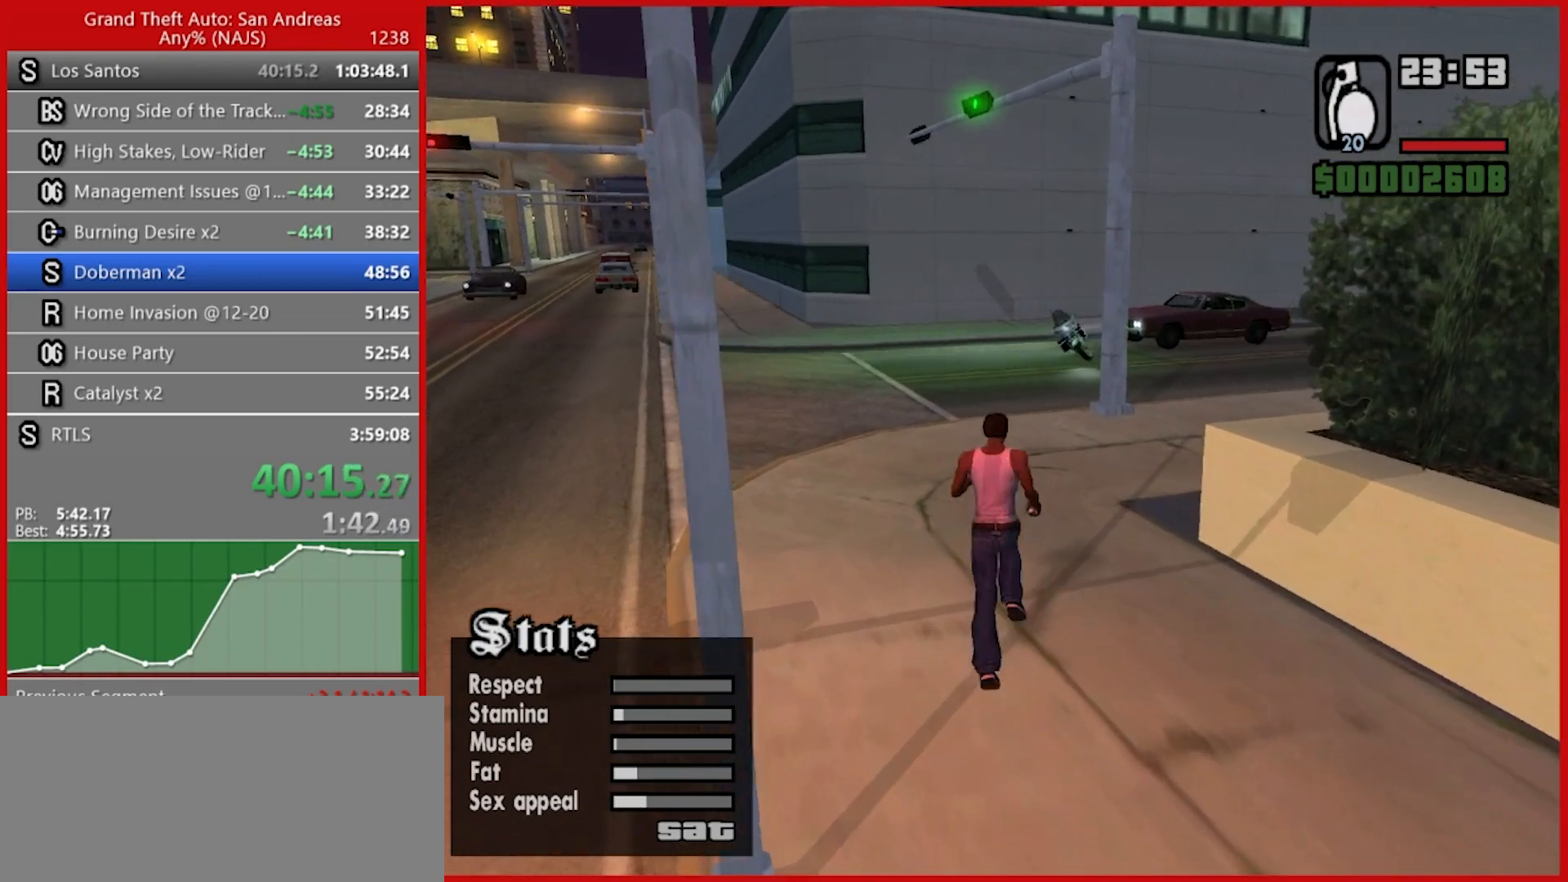
Gameplay with keyboard and mouse; each line is a JSON object with the keys and mouse buttons held at the frame after it. "events" lists presses ("down") and releases ("up") of "1", "2", "3", "4", "5", "6", "7", "8", "a", "alt", "b", "c", "caps_lock", "ctrl", "d", "e", "escape", "f", "f2", "f3", "g", "h", "n", "q", "r", "rbracket", "s", "shift", "space", "t", "tilde", "v", "w", "x", "y", "z", "mouse_left", "mouse_right", "mouse_mb4", "mouse_mb5", "mouse_wheel_up" and "mouse_wheel_down" between this image and that frame as [ms after this image, input, new state], when the widget could be followed in between. "mouse_left", "mouse_right", "mouse_mb4", "mouse_mb5", "mouse_wheel_up", "mouse_wheel_down" = the "left", "right", "mb4", "mb5", "wheel_up", "wheel_down" buttons of the "mouse" list. No other keys are recorded. Not read: mouse_move tab.
{"keys": ["w"], "mouse": [], "events": [[80, "space", "up"], [140, "space", "down"], [220, "space", "up"], [280, "space", "down"], [360, "space", "up"], [440, "space", "down"], [500, "space", "up"]]}
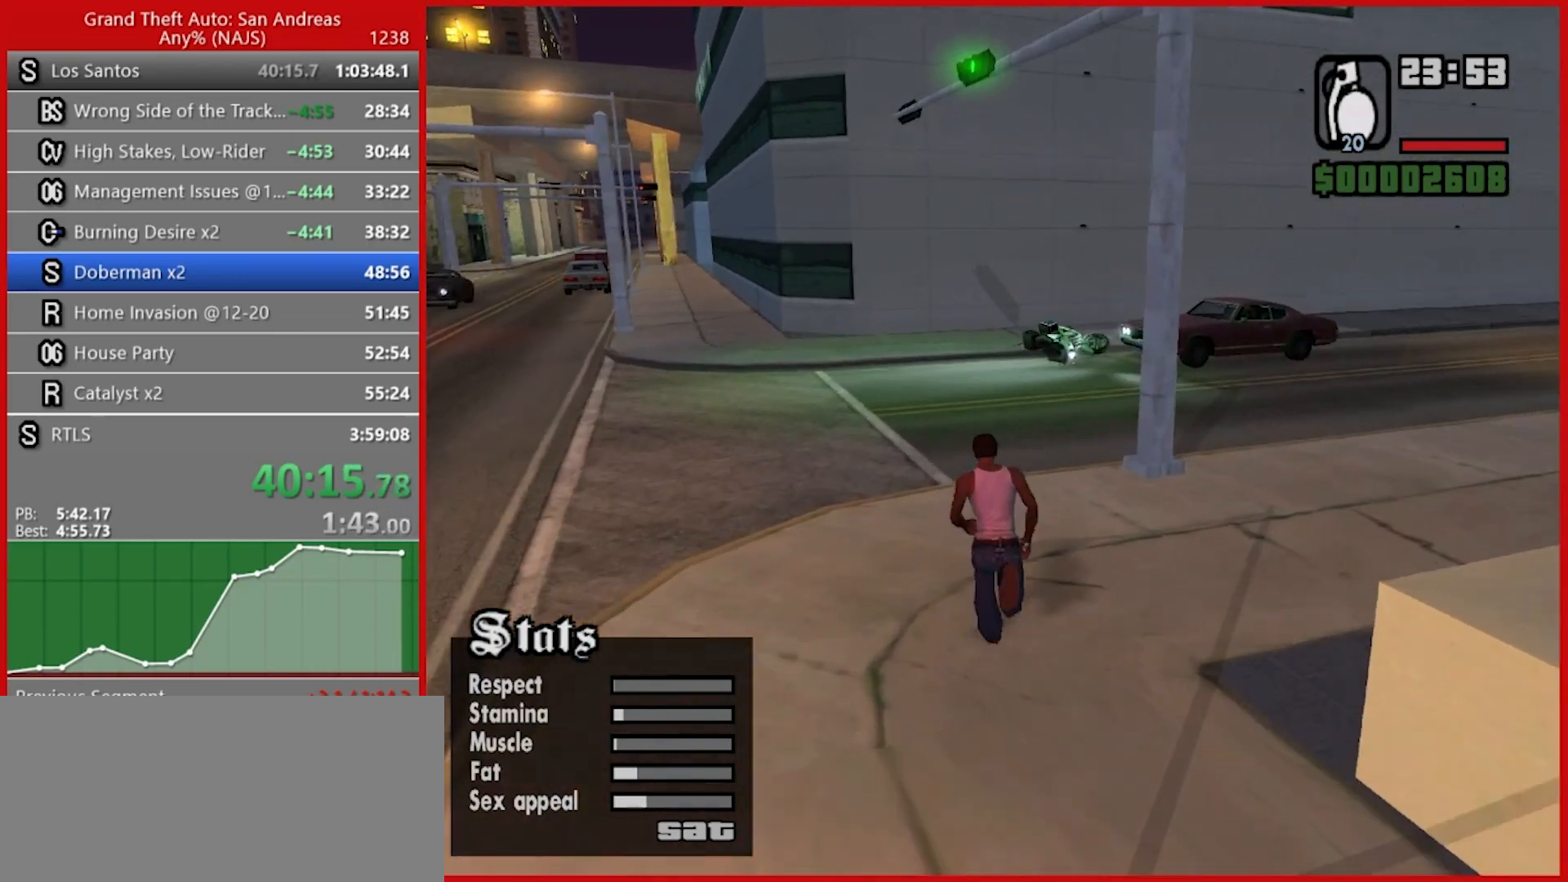
{"keys": ["space", "w"], "mouse": [], "events": [[100, "space", "down"], [140, "space", "up"], [240, "space", "down"], [280, "space", "up"], [360, "space", "down"], [420, "space", "up"], [500, "space", "down"]]}
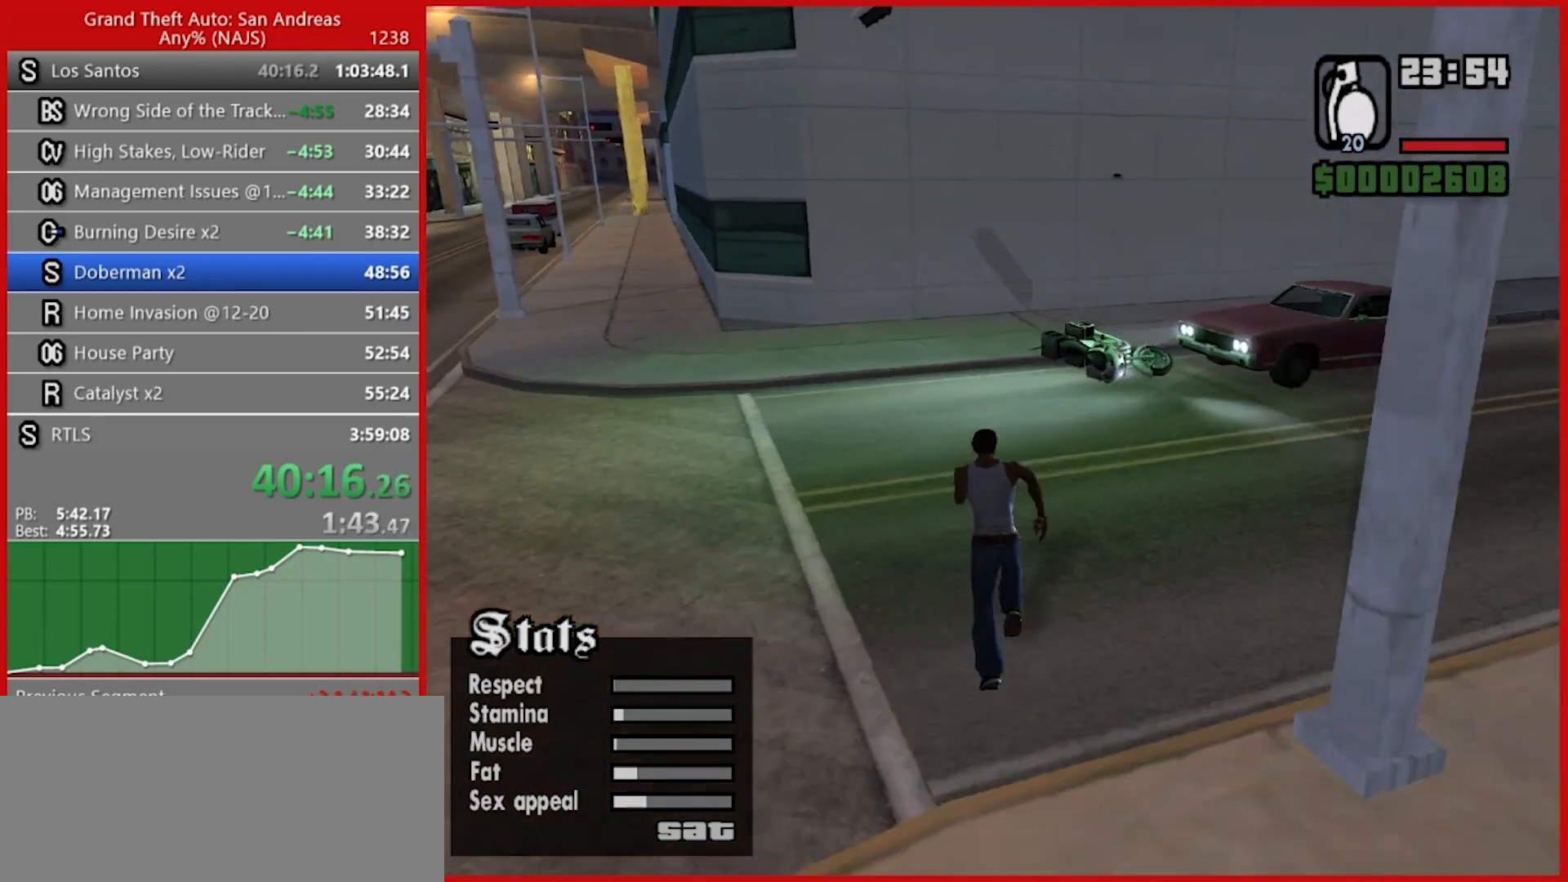
{"keys": ["r", "space", "w"], "mouse": [], "events": [[80, "space", "up"], [120, "space", "down"], [200, "space", "up"], [300, "space", "down"], [480, "r", "down"]]}
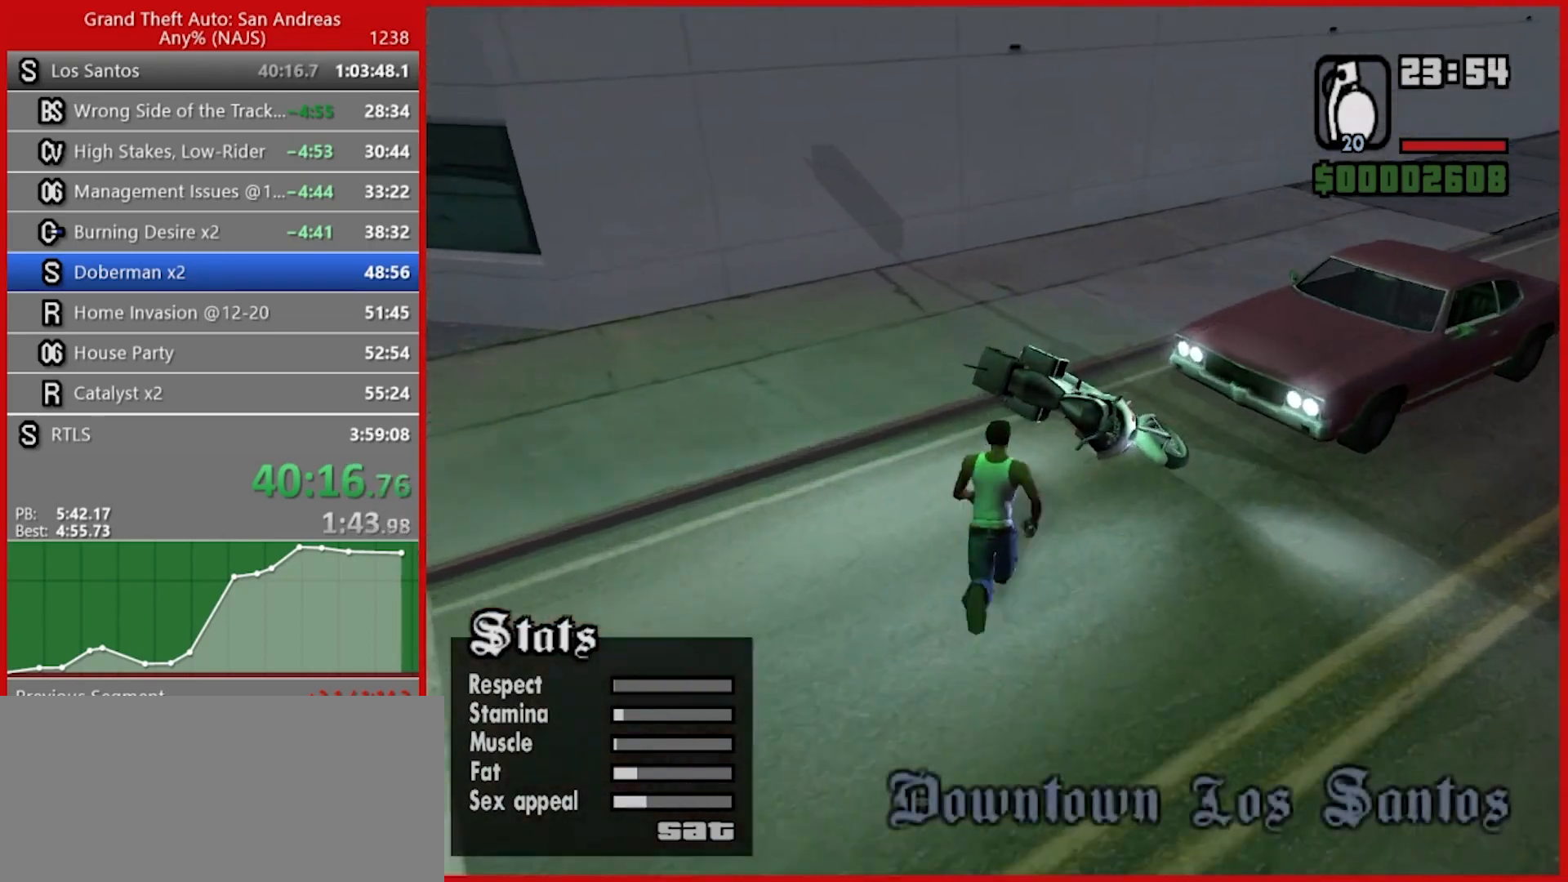
{"keys": [], "mouse": [], "events": [[80, "r", "up"], [140, "w", "up"], [220, "space", "up"]]}
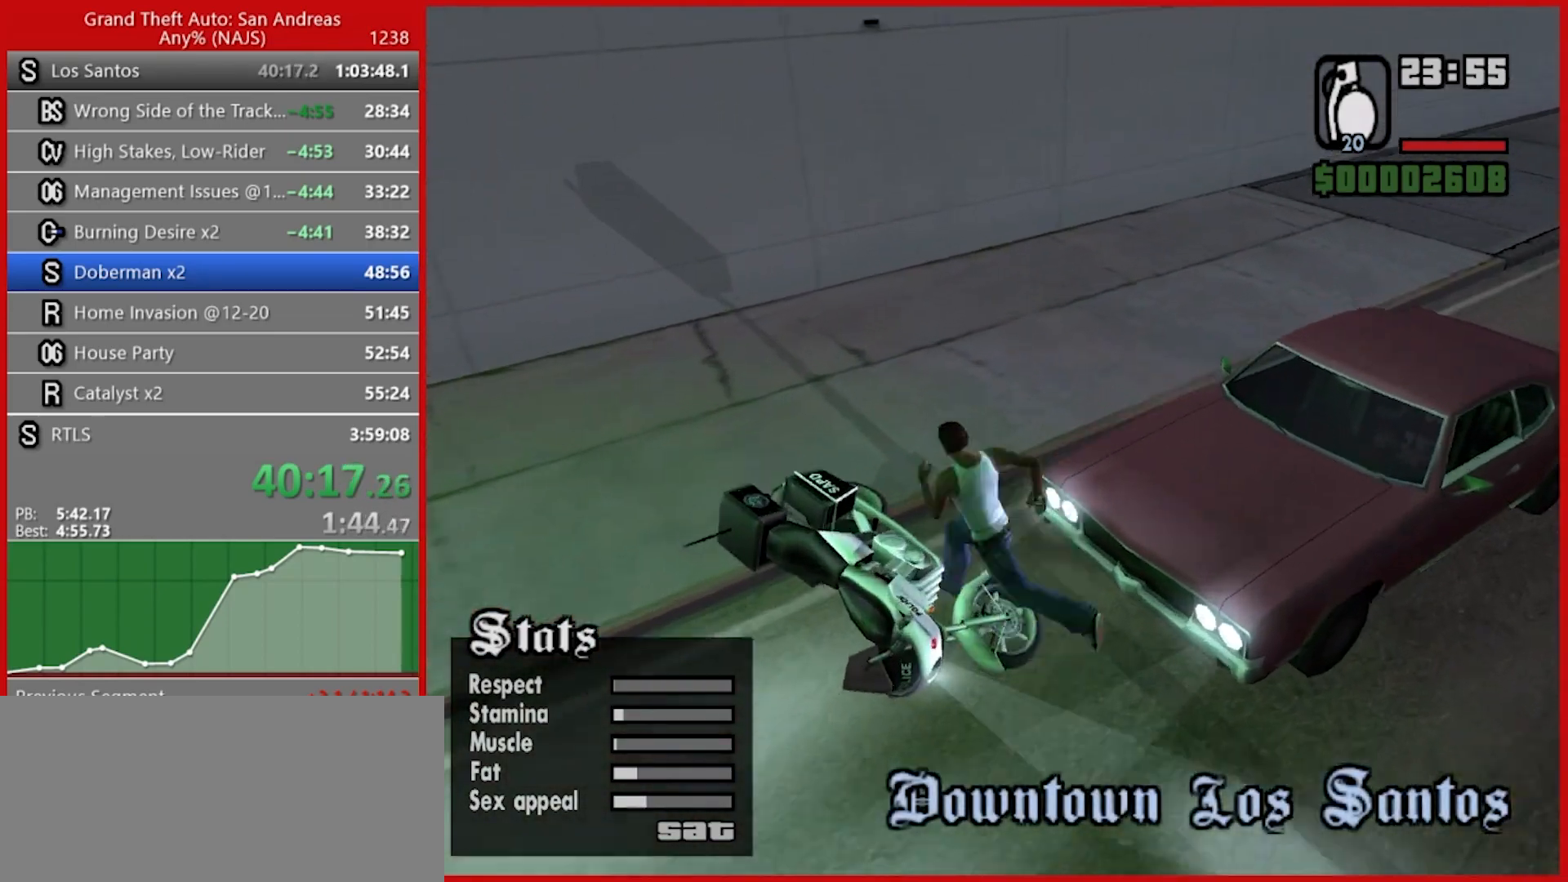
{"keys": [], "mouse": [], "events": []}
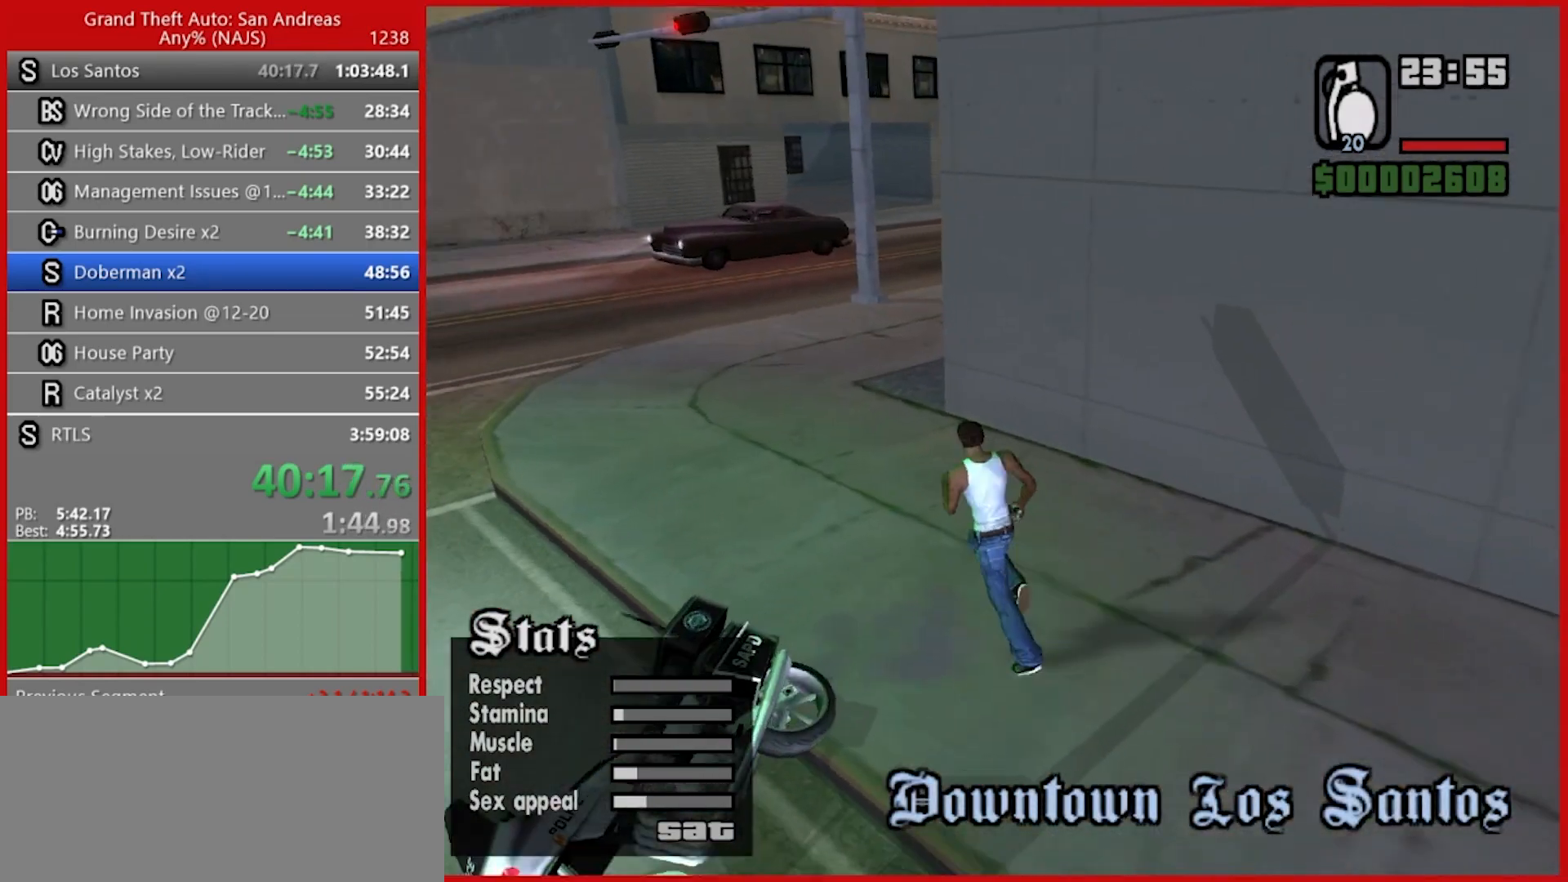
{"keys": ["space"], "mouse": [], "events": [[380, "space", "down"]]}
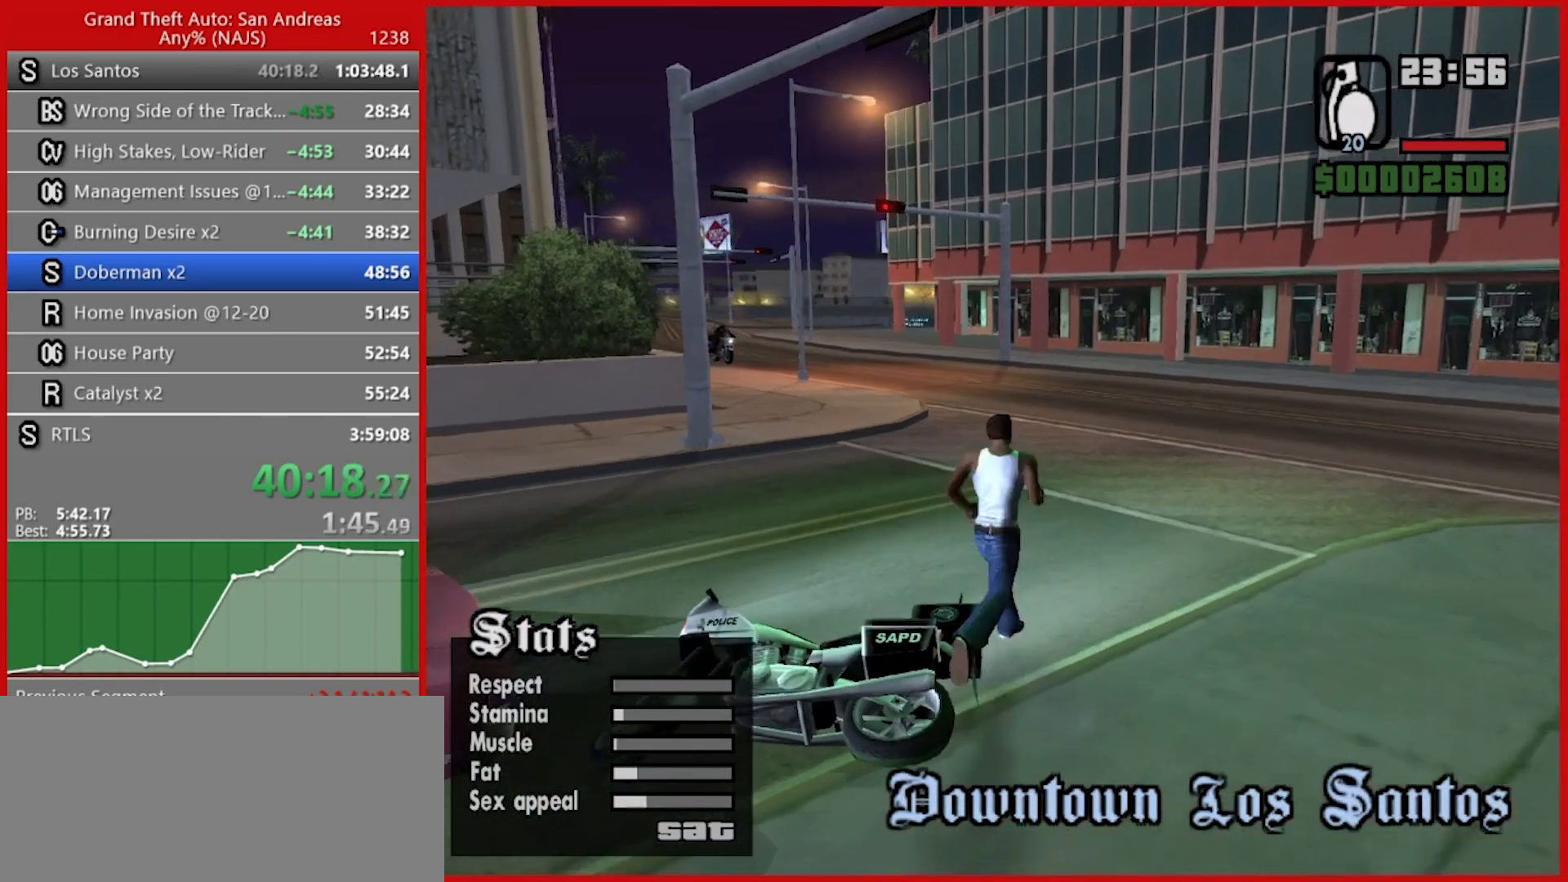
{"keys": ["space"], "mouse": [], "events": []}
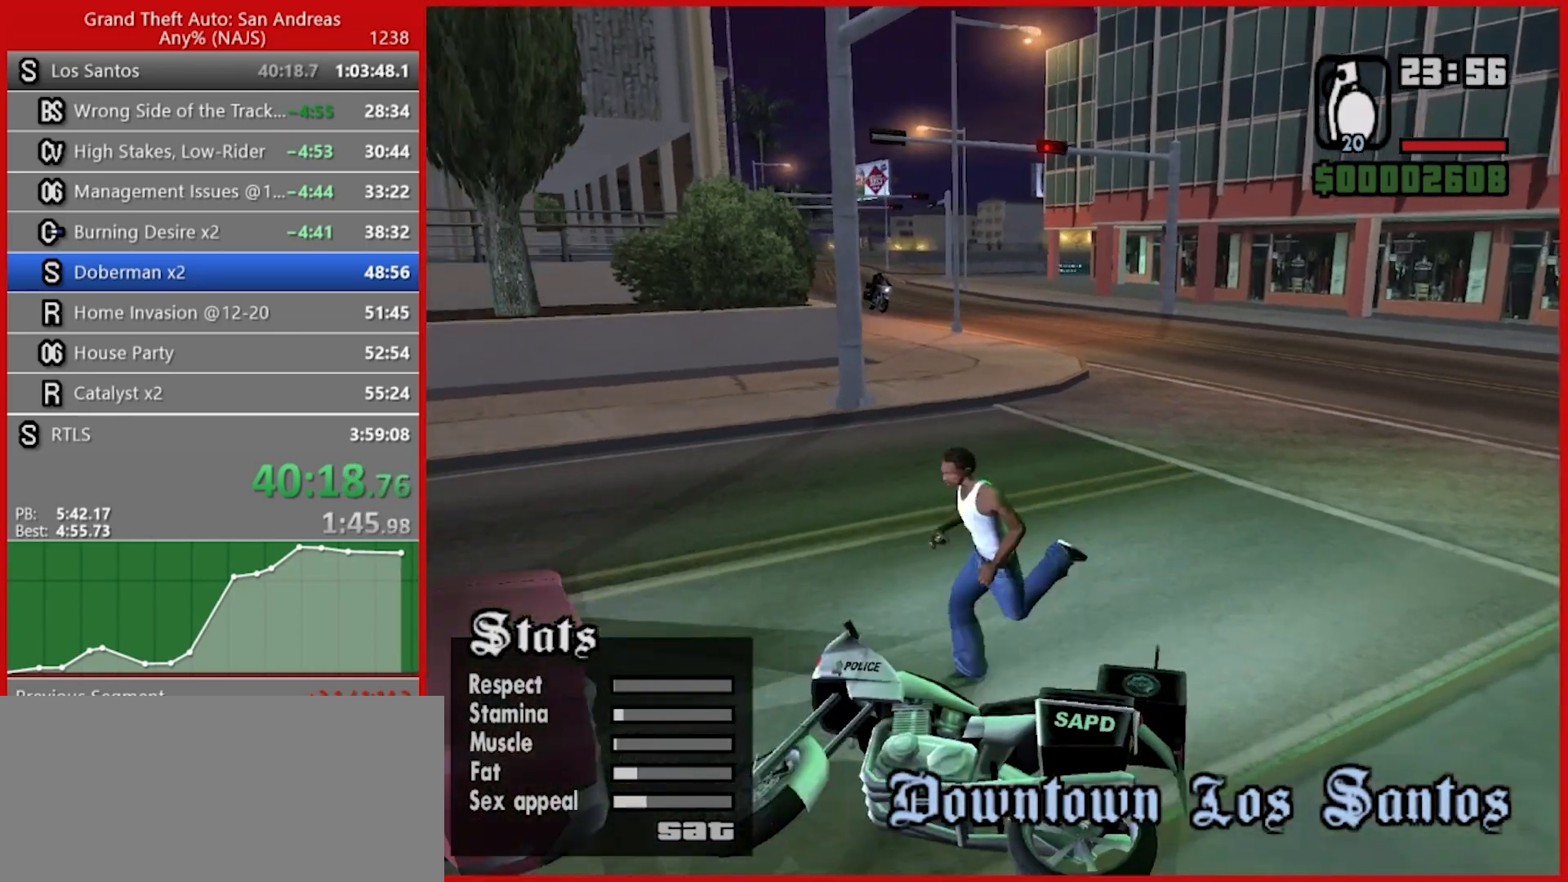
{"keys": ["space"], "mouse": [], "events": []}
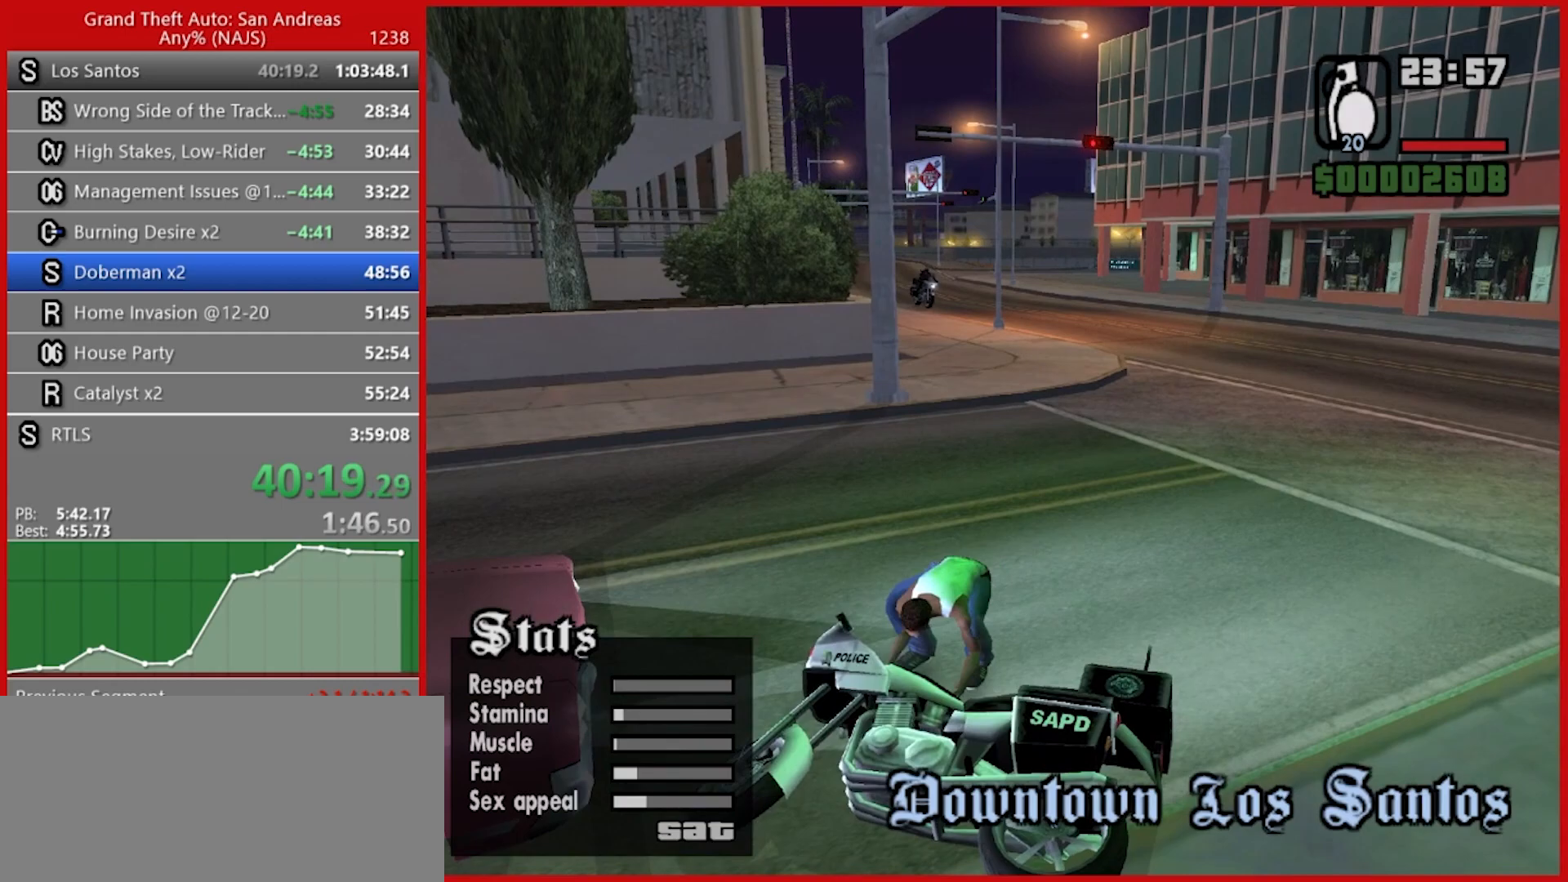
{"keys": [], "mouse": [], "events": [[440, "space", "up"]]}
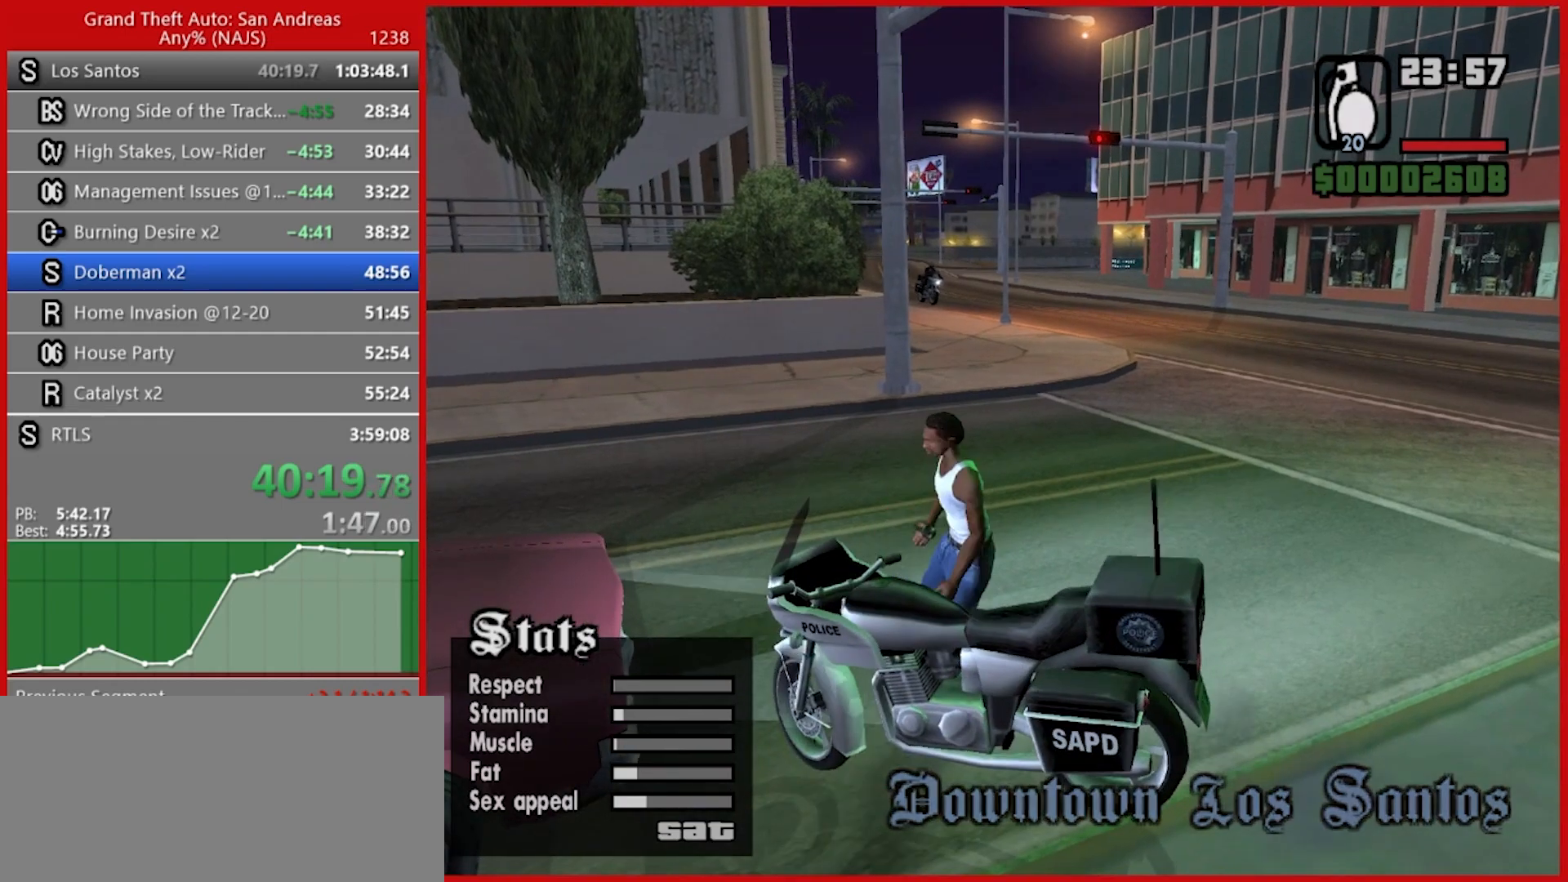
{"keys": ["d", "w"], "mouse": [], "events": [[440, "d", "down"], [440, "w", "down"]]}
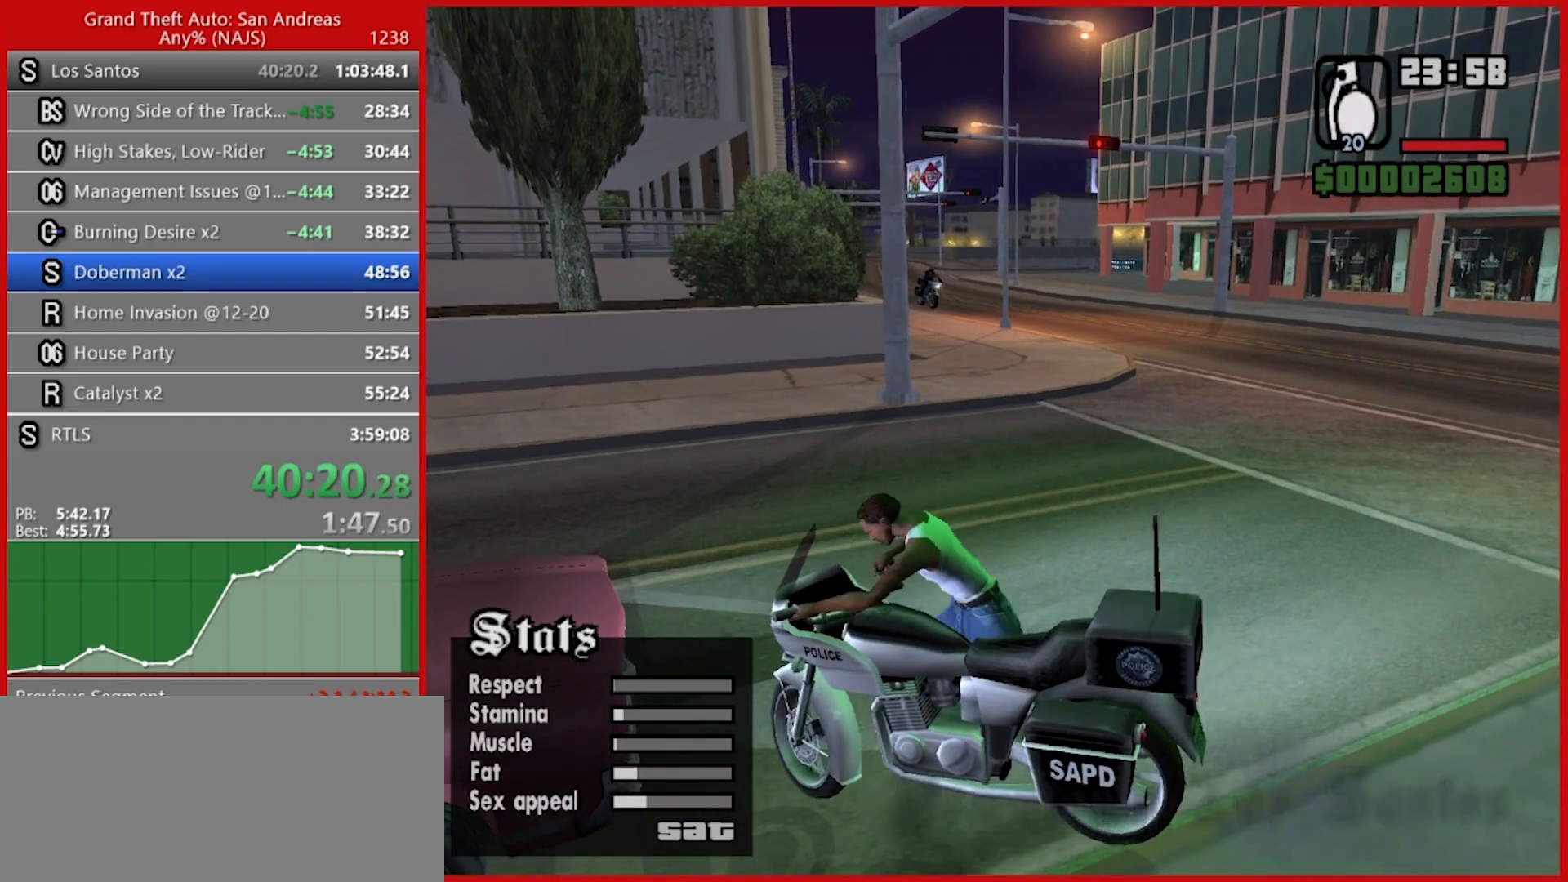
{"keys": ["d", "w"], "mouse": [], "events": []}
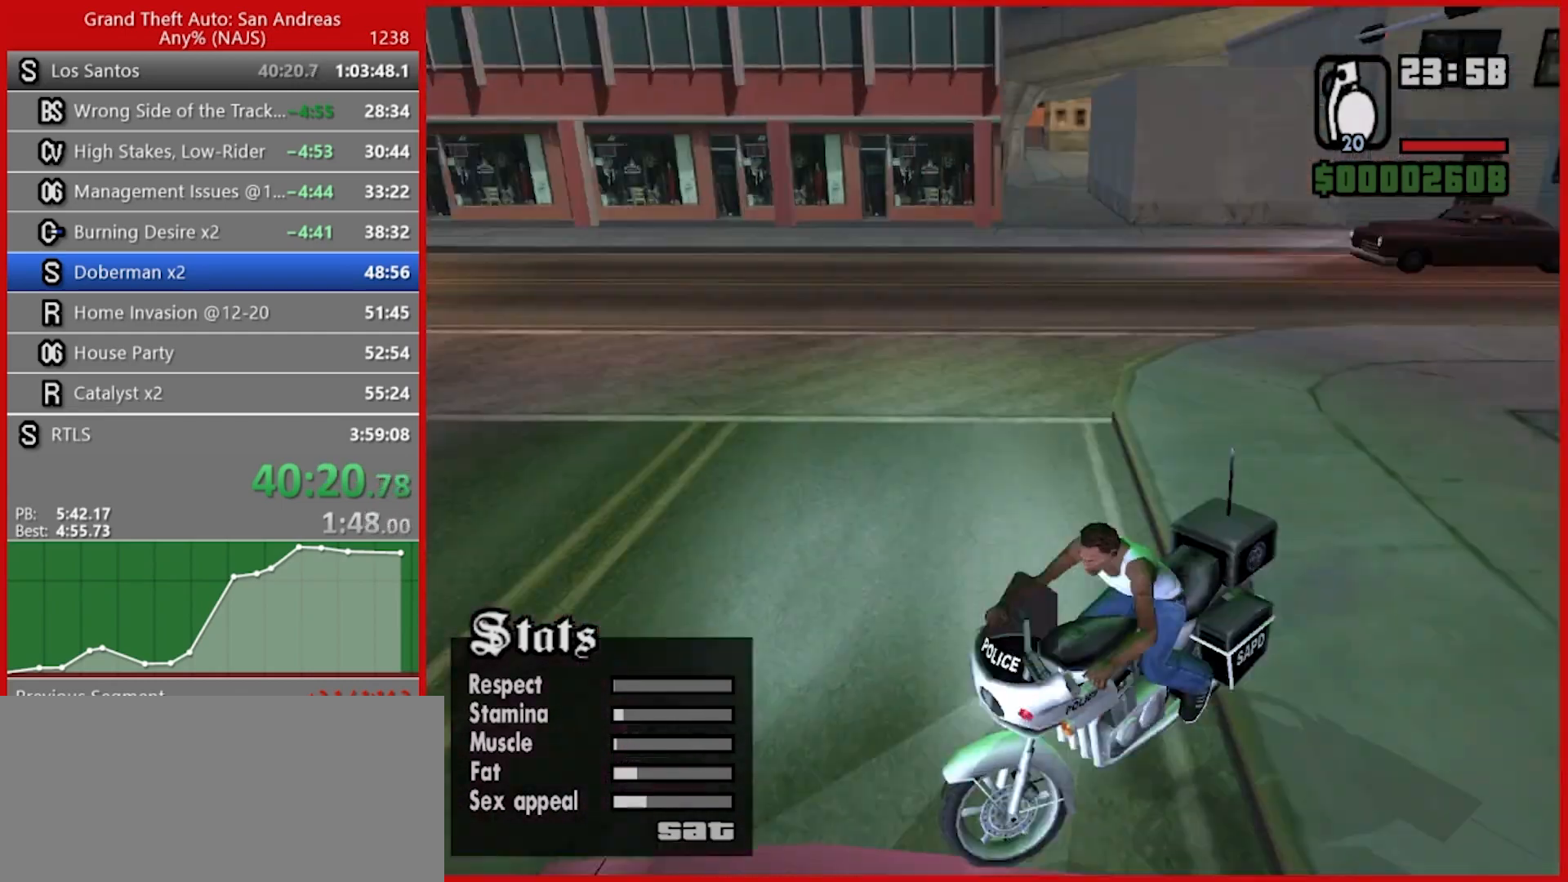
{"keys": ["d", "w"], "mouse": [], "events": []}
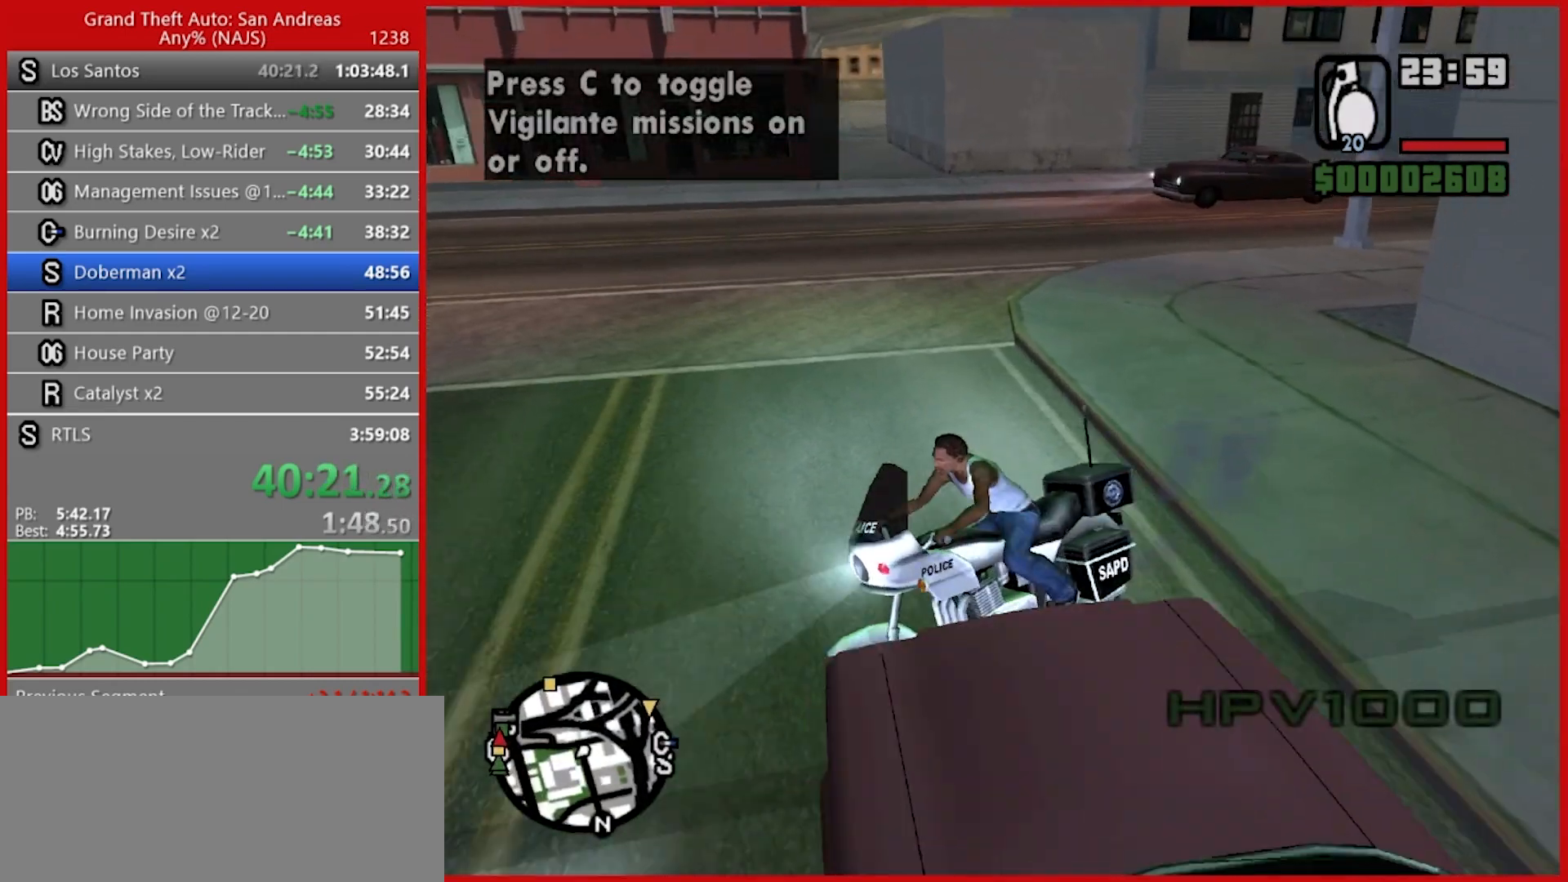
{"keys": ["d", "w"], "mouse": [], "events": [[140, "5", "down"], [360, "5", "up"]]}
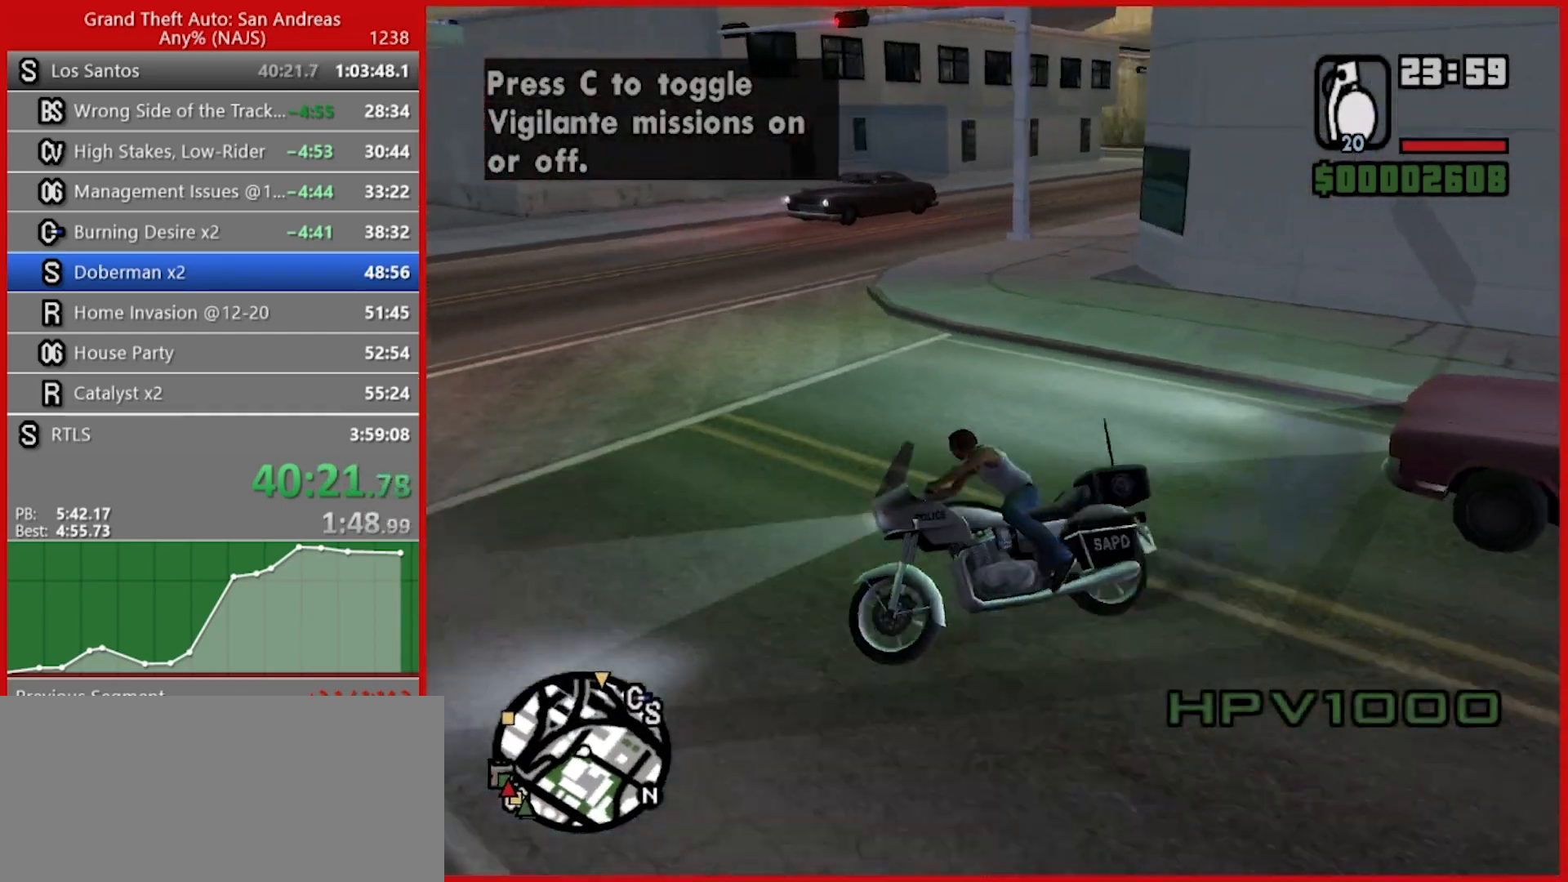
{"keys": ["d", "w"], "mouse": [], "events": []}
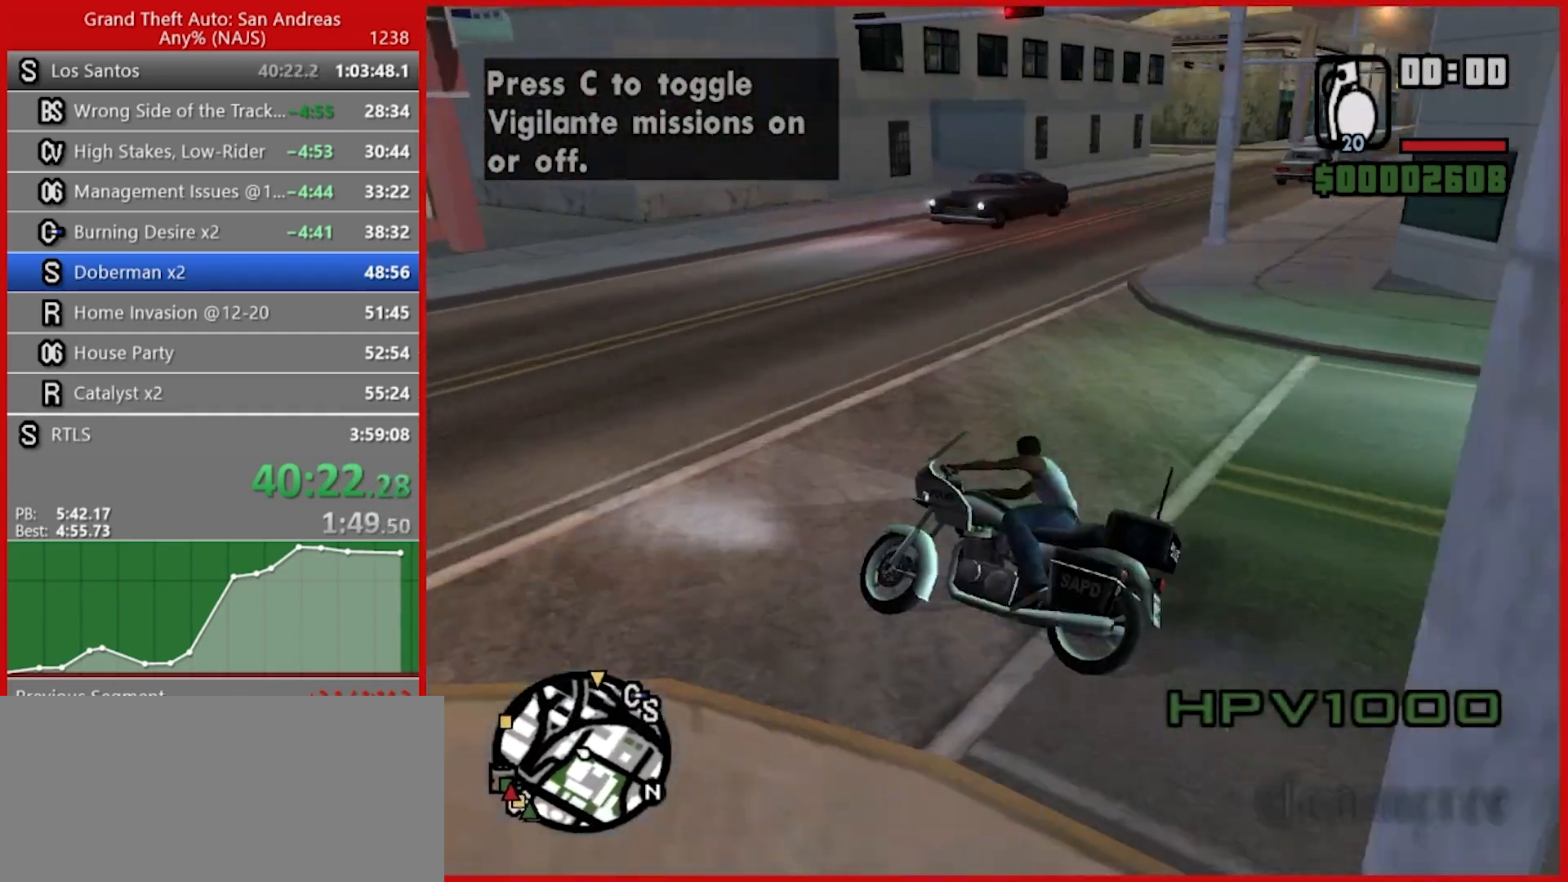
{"keys": ["5", "d"], "mouse": [], "events": [[300, "w", "up"], [420, "5", "down"]]}
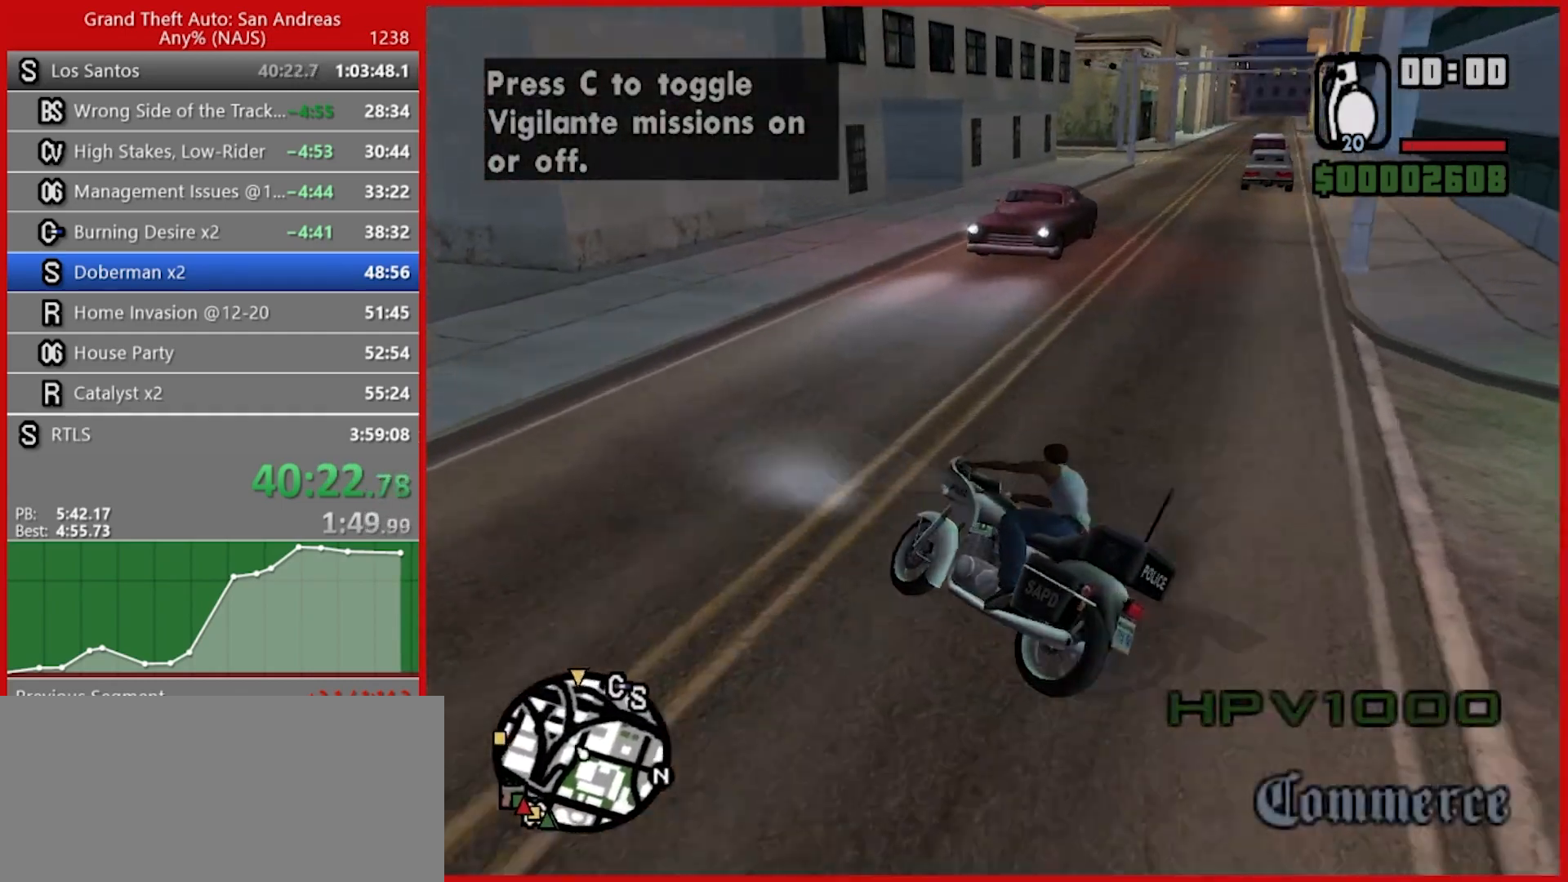
{"keys": ["d"], "mouse": [], "events": [[360, "5", "up"]]}
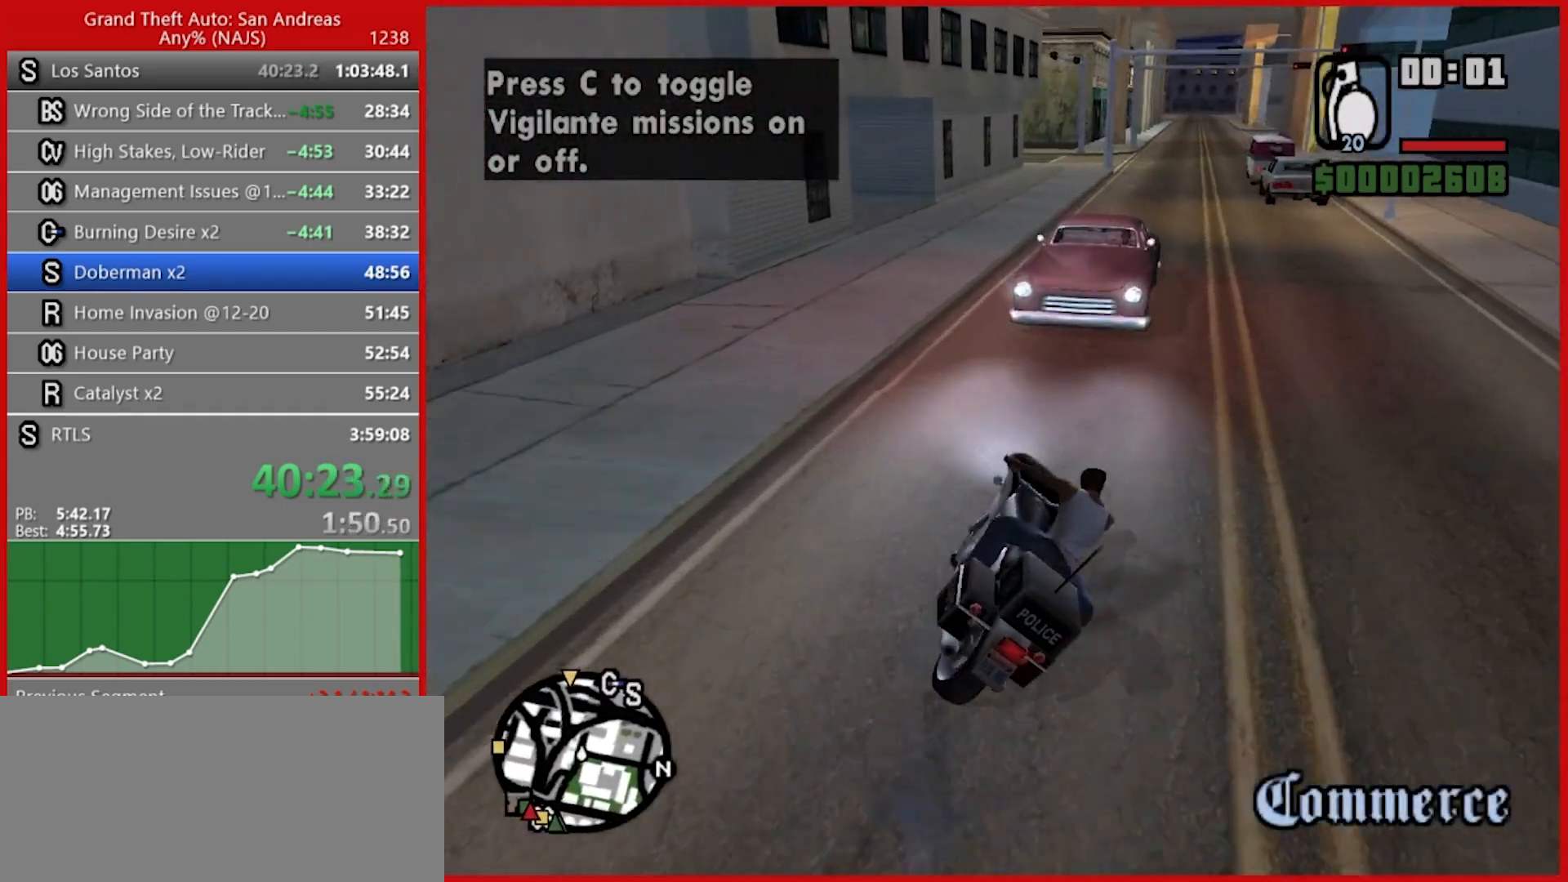
{"keys": ["a", "w"], "mouse": [], "events": [[280, "a", "down"], [320, "d", "up"], [380, "w", "down"]]}
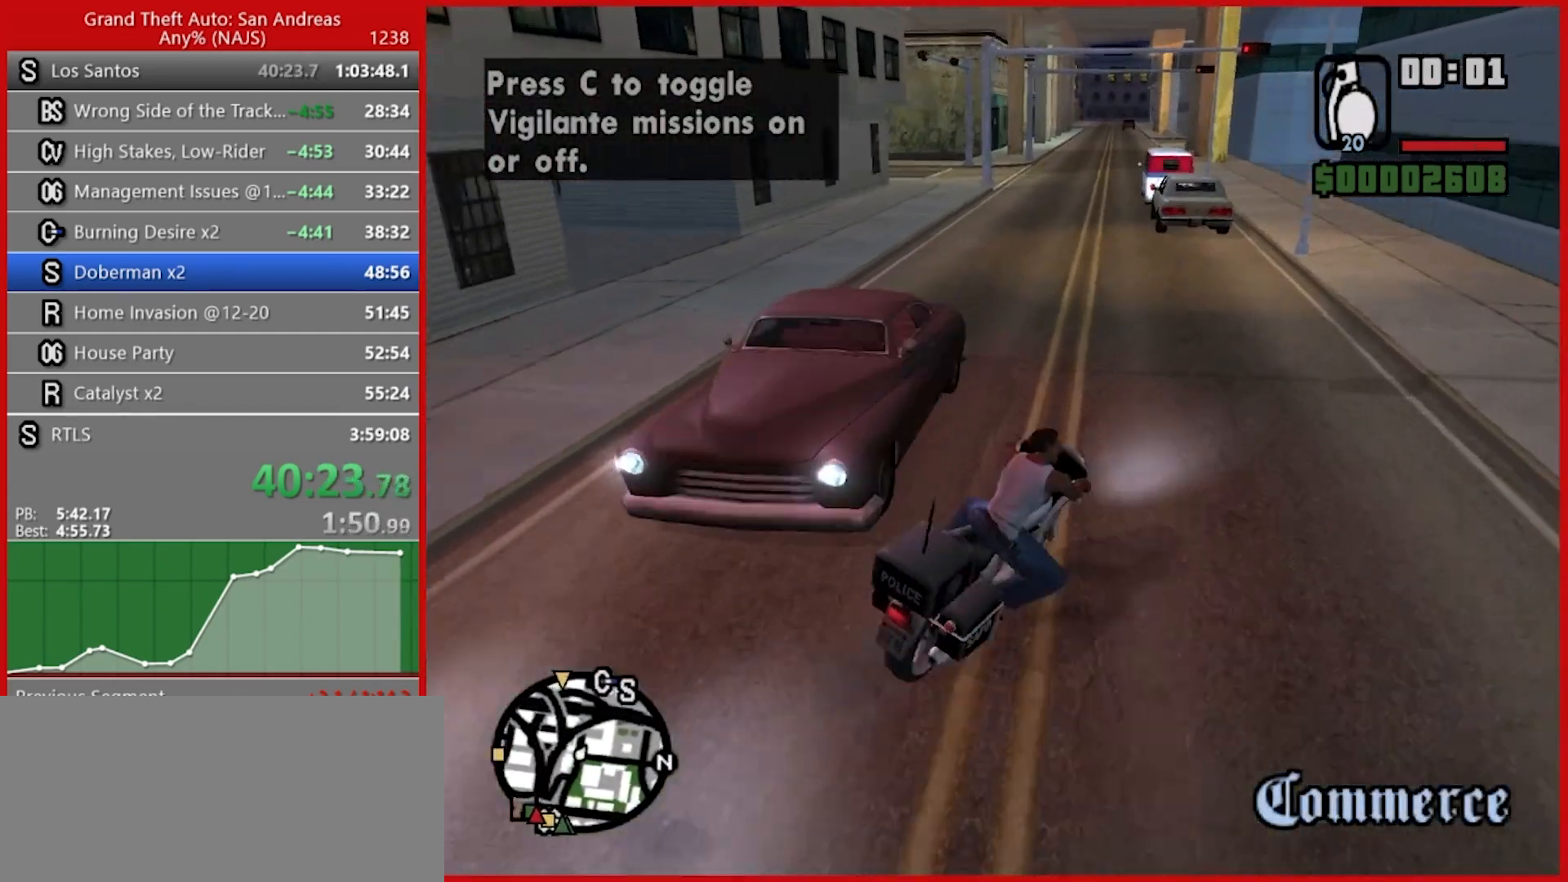
{"keys": ["w"], "mouse": [], "events": [[380, "2", "down"], [480, "2", "up"], [480, "a", "up"]]}
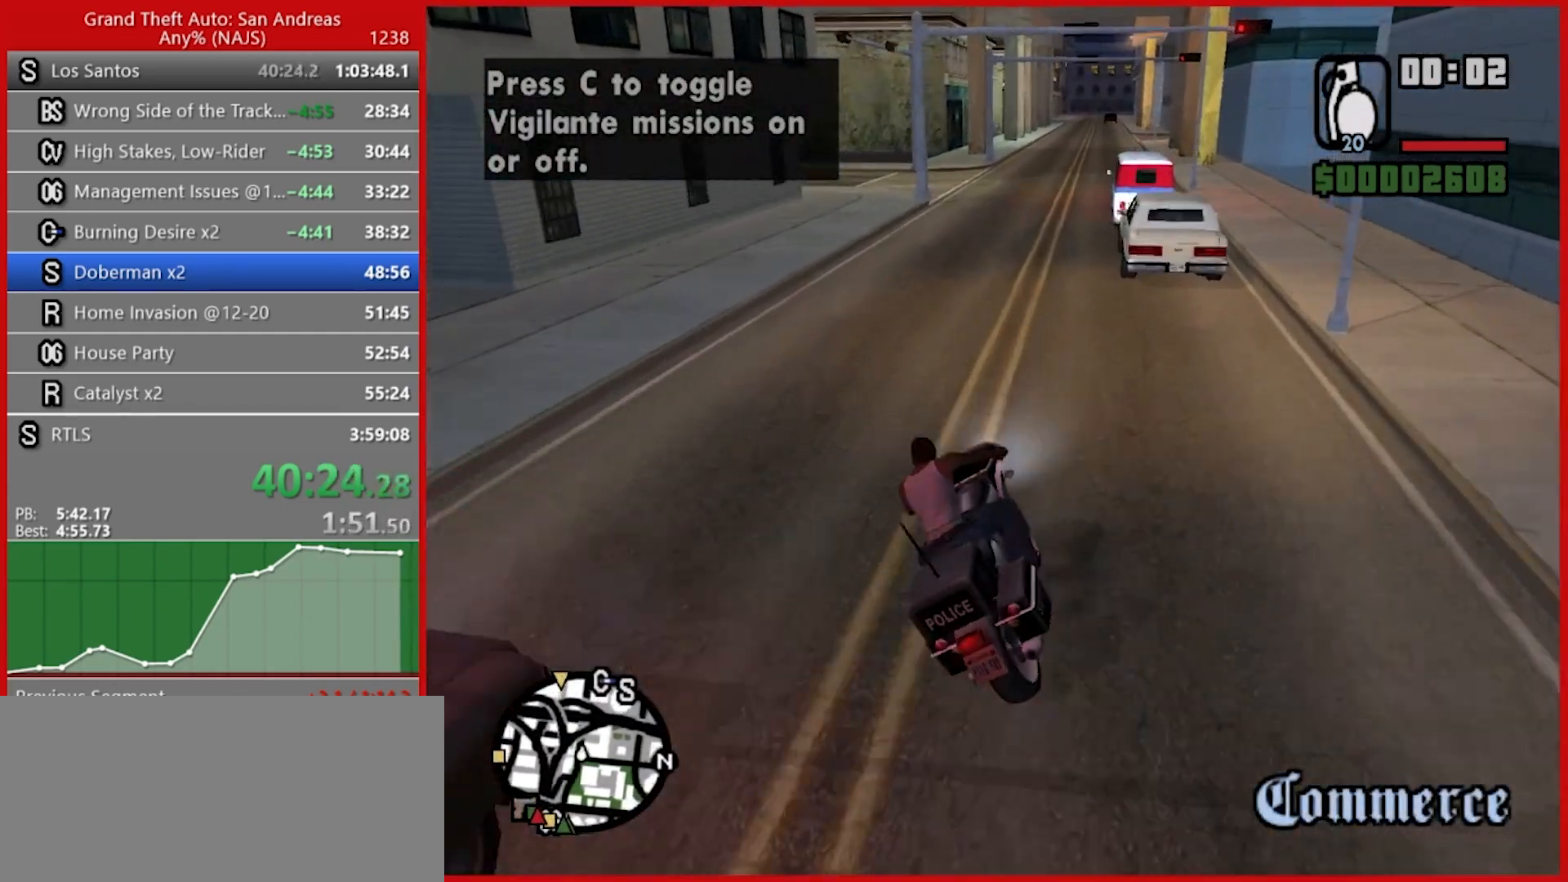
{"keys": ["2", "w"], "mouse": [], "events": [[80, "2", "down"], [220, "2", "up"], [260, "d", "down"], [320, "2", "down"], [360, "2", "up"], [400, "d", "up"], [440, "2", "down"]]}
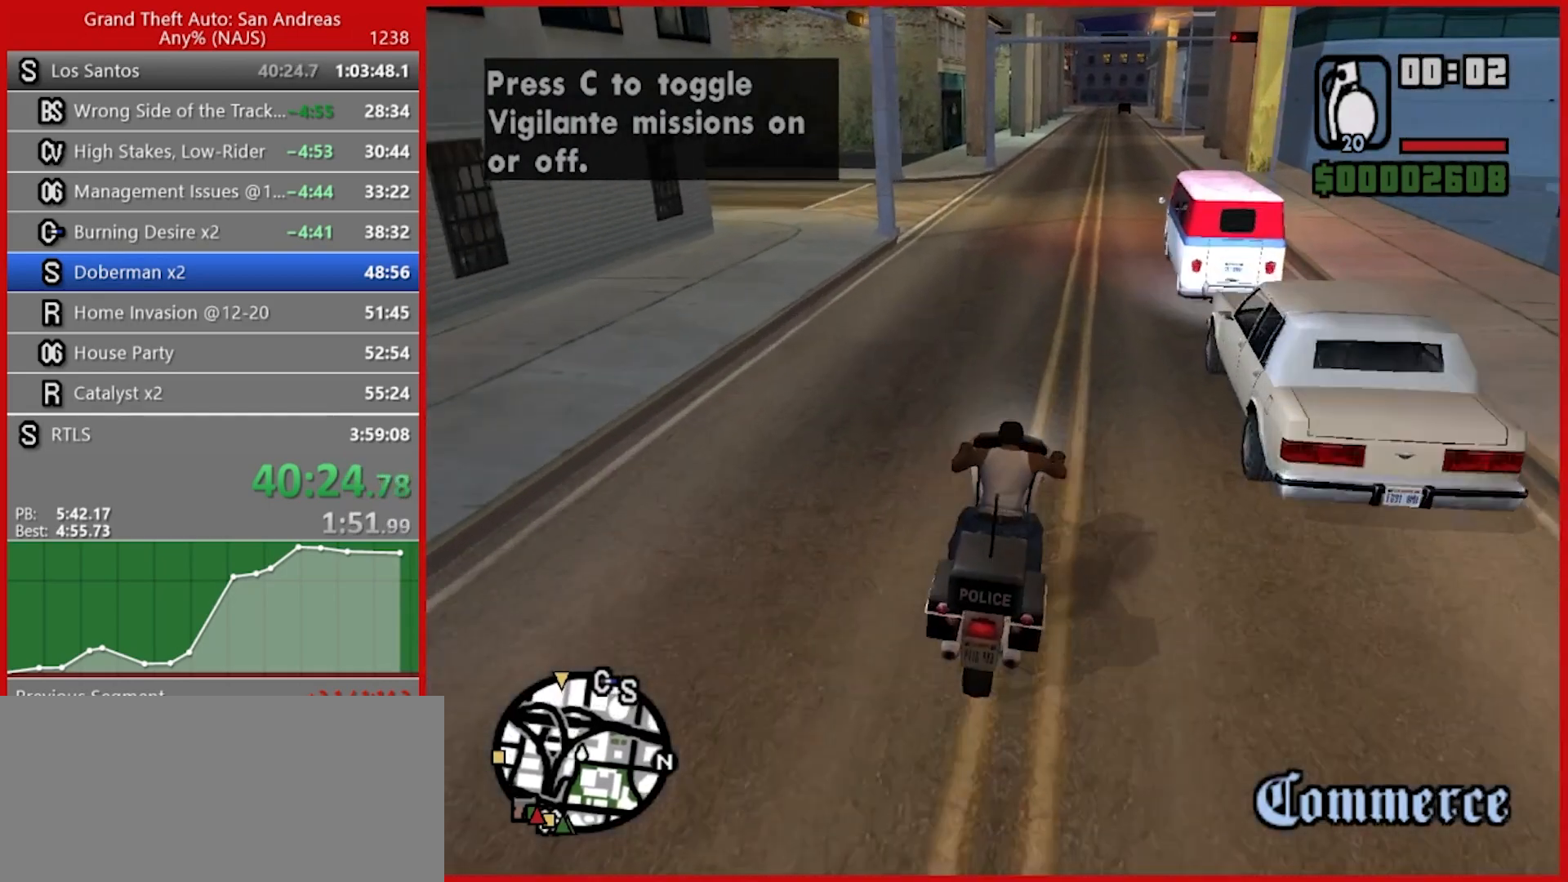
{"keys": ["2", "w"], "mouse": [], "events": [[60, "2", "up"], [140, "2", "down"], [240, "2", "up"], [280, "d", "down"], [320, "2", "down"], [380, "d", "up"], [420, "2", "up"], [500, "2", "down"]]}
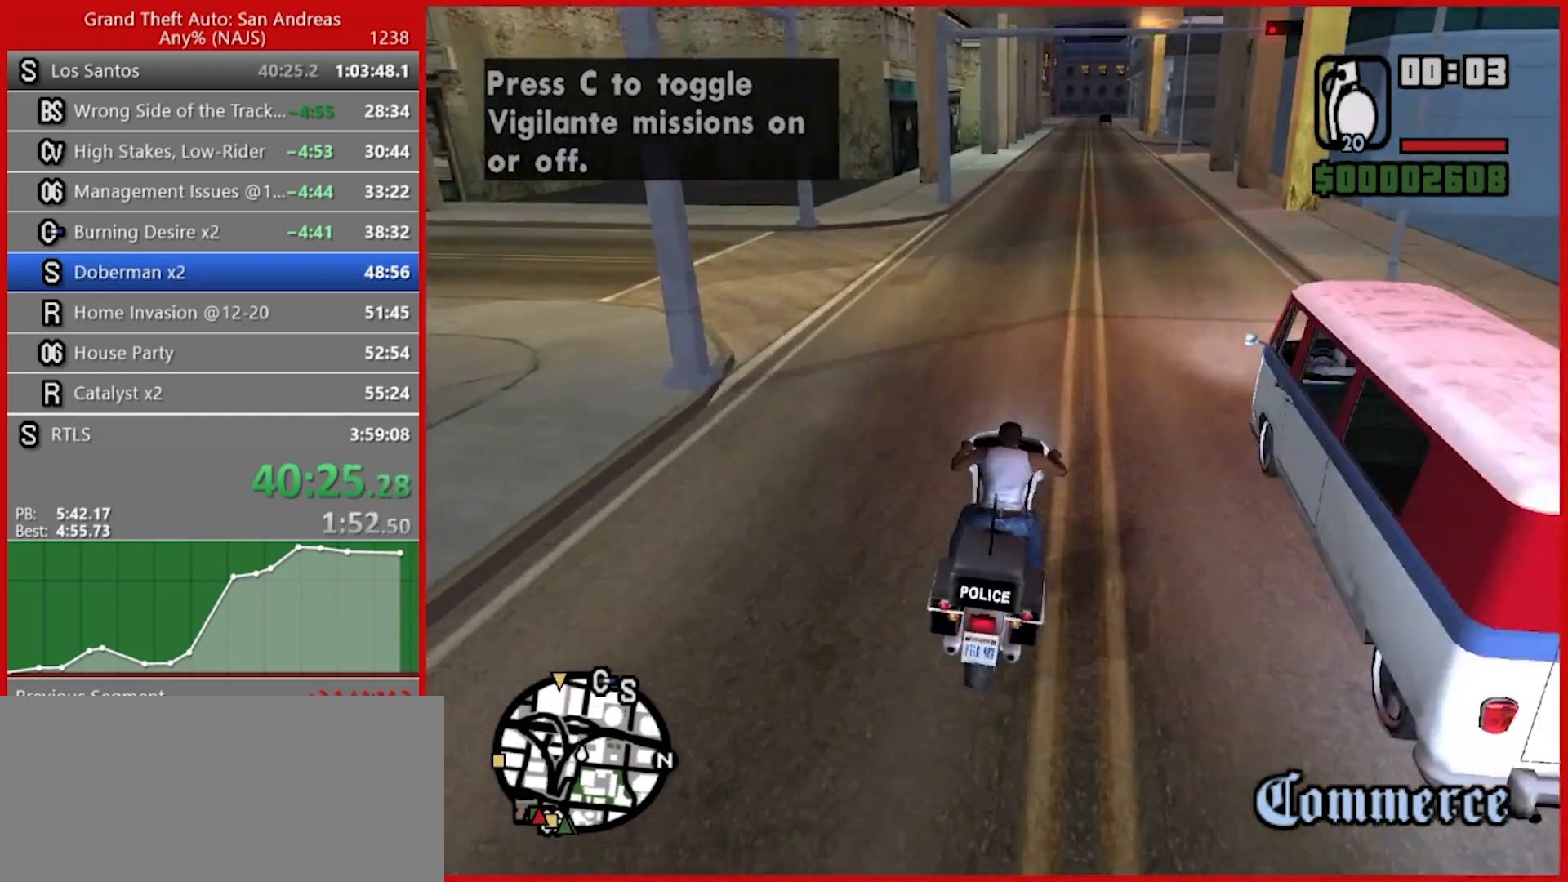
{"keys": ["w"], "mouse": [], "events": [[120, "2", "up"], [160, "2", "down"], [300, "2", "up"], [300, "d", "down"], [380, "2", "down"], [380, "d", "up"], [480, "2", "up"]]}
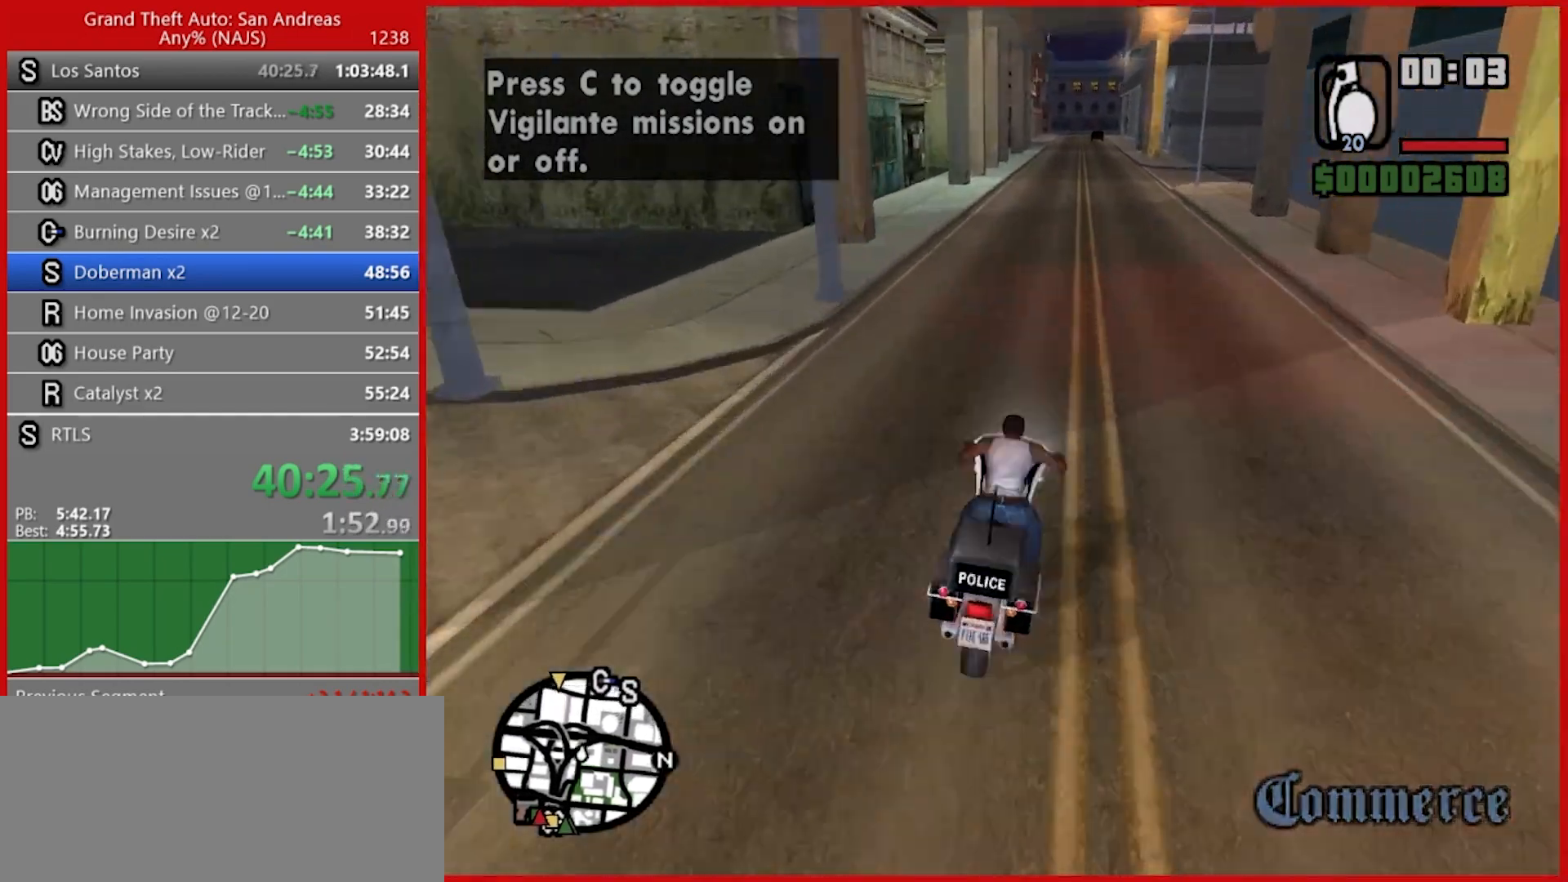
{"keys": ["2", "w"], "mouse": [], "events": [[80, "2", "down"], [180, "2", "up"], [280, "2", "down"], [280, "d", "down"], [320, "d", "up"], [360, "2", "up"], [440, "2", "down"]]}
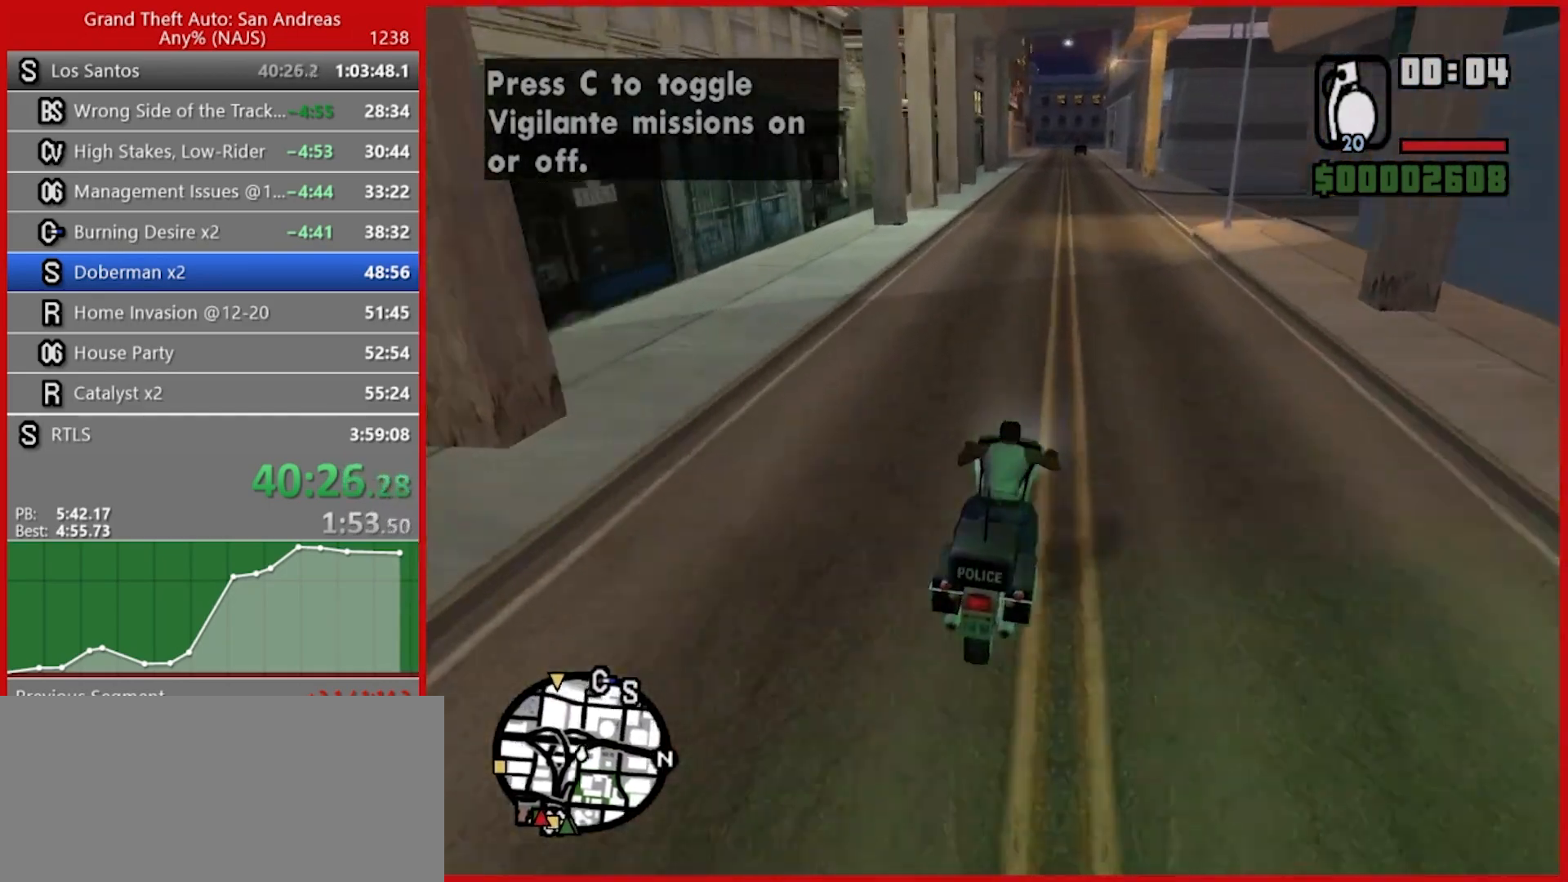
{"keys": ["2", "a", "w"], "mouse": [], "events": [[60, "2", "up"], [100, "2", "down"], [240, "2", "up"], [320, "2", "down"], [420, "2", "up"], [460, "a", "down"], [500, "2", "down"]]}
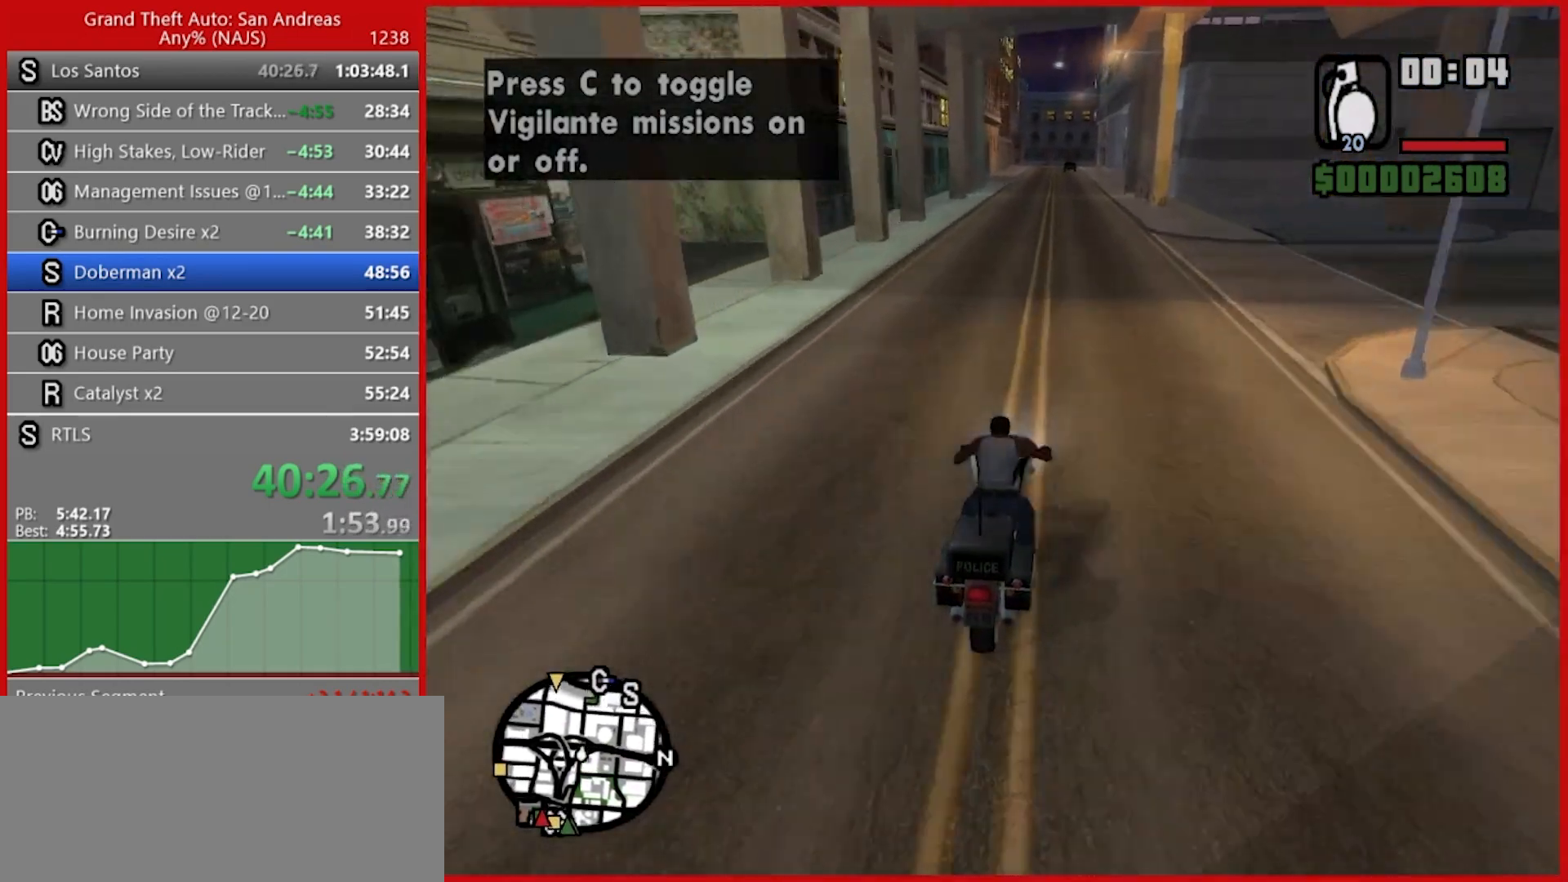
{"keys": ["w"], "mouse": [], "events": [[60, "a", "up"], [120, "2", "up"], [160, "2", "down"], [300, "2", "up"], [380, "2", "down"], [480, "2", "up"]]}
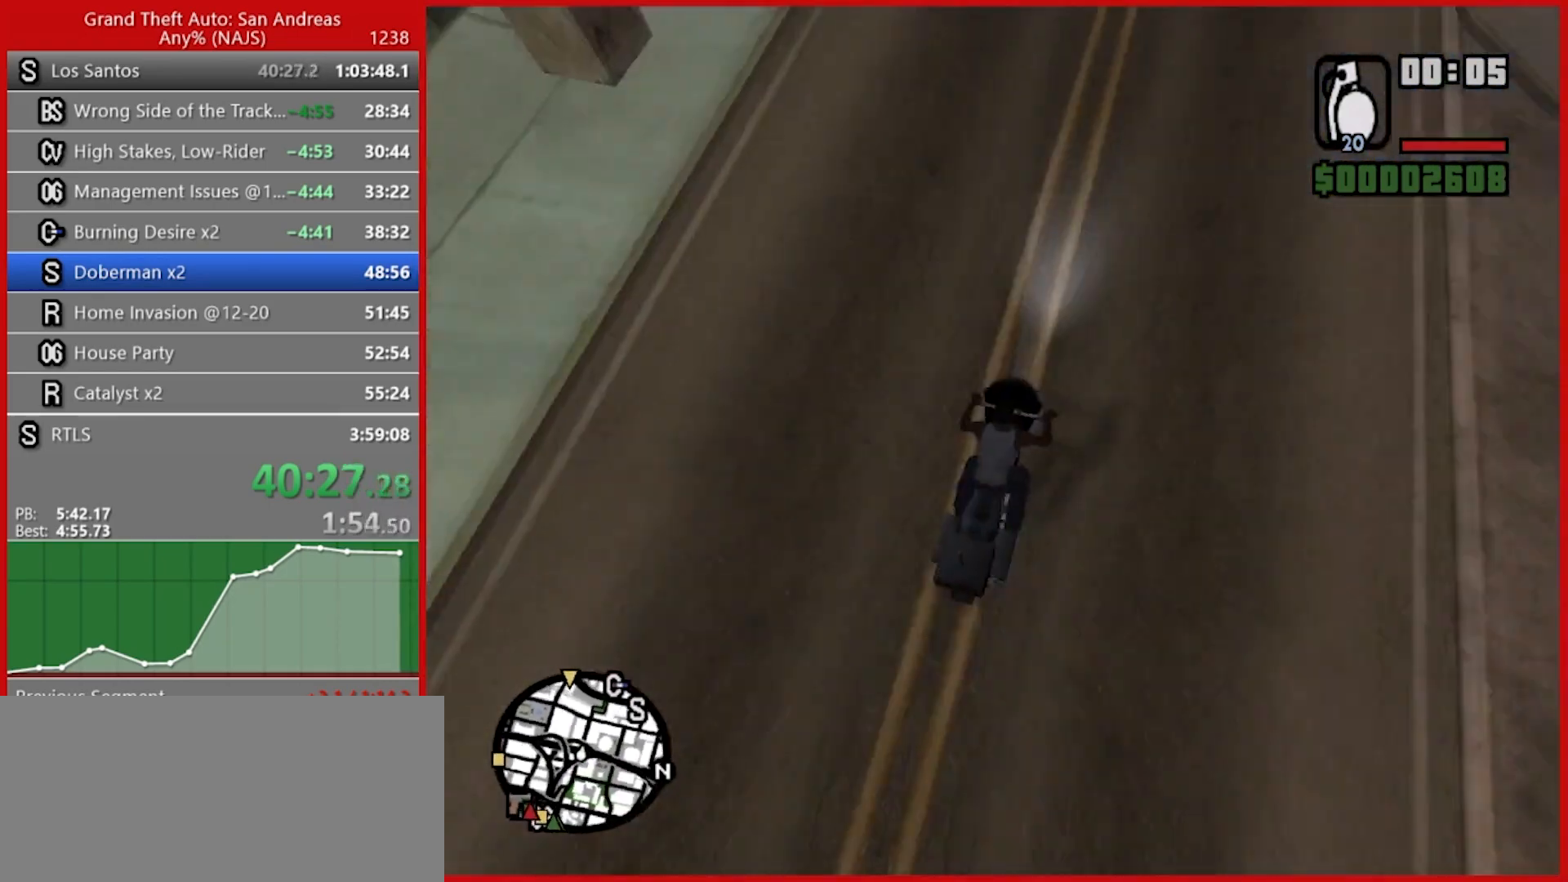
{"keys": ["w"], "mouse": [], "events": [[80, "2", "down"], [180, "2", "up"], [220, "2", "down"], [300, "2", "up"], [400, "2", "down"], [480, "2", "up"]]}
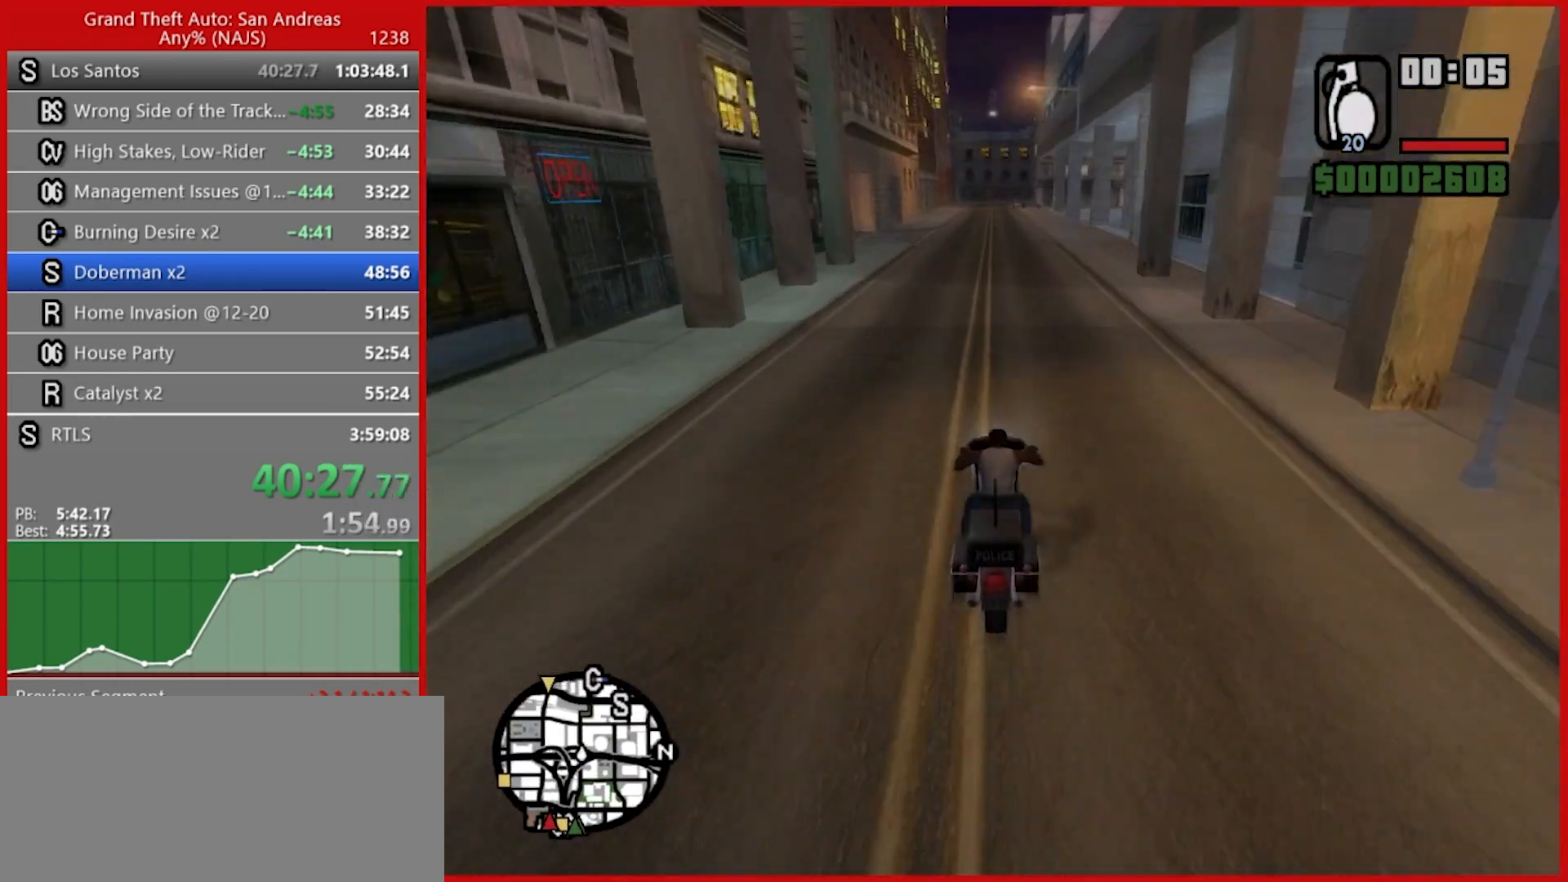
{"keys": ["2", "w"], "mouse": [], "events": [[100, "2", "down"], [180, "2", "up"], [280, "2", "down"], [380, "2", "up"], [460, "2", "down"]]}
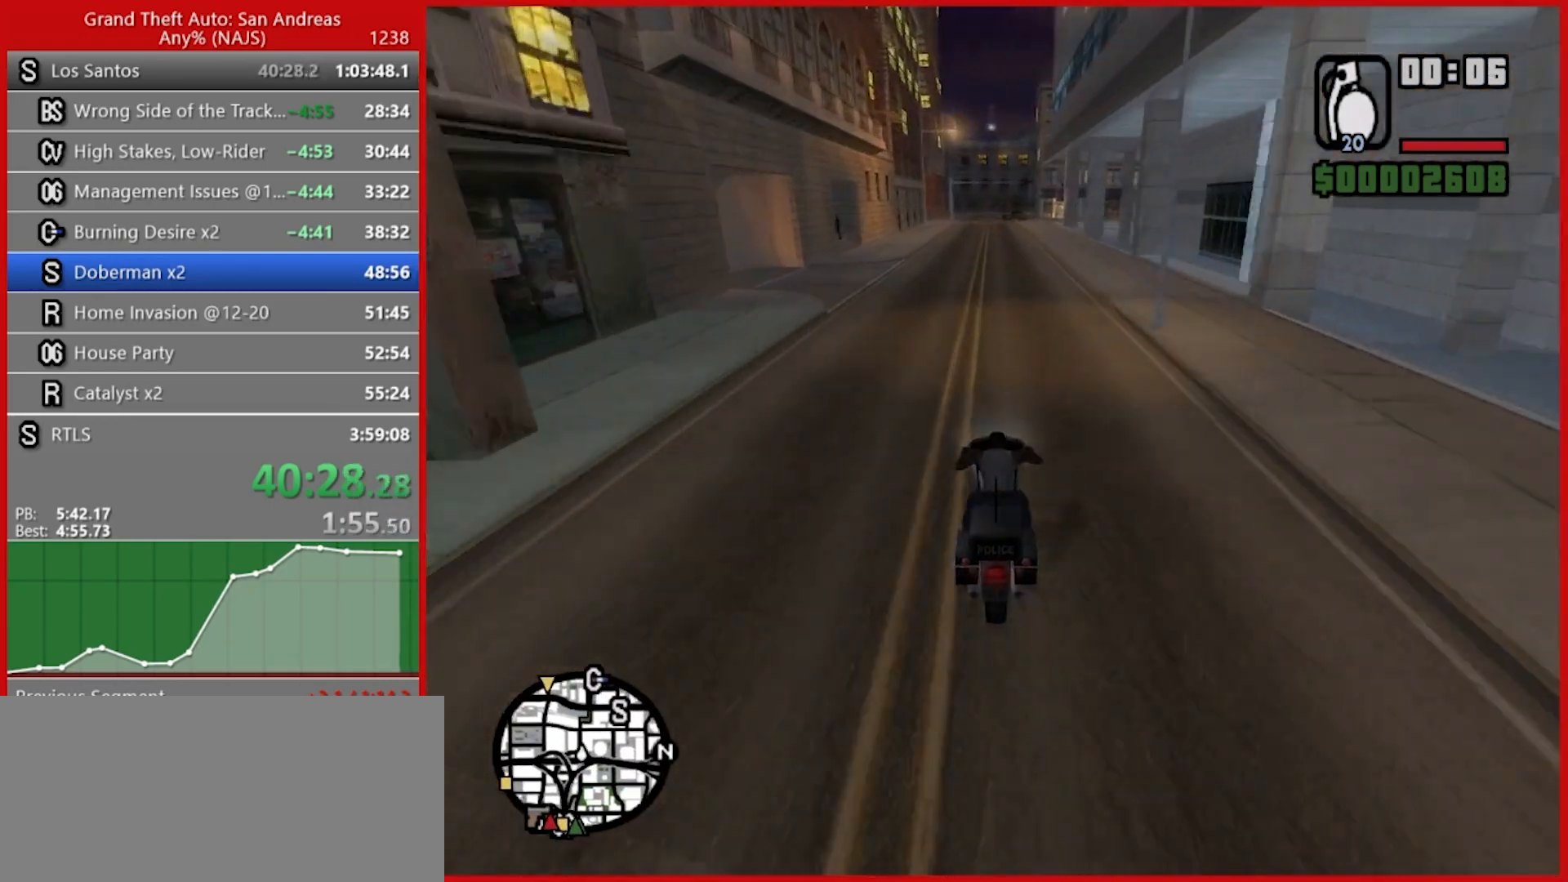
{"keys": ["2", "w"], "mouse": [], "events": [[80, "2", "up"], [200, "a", "down"], [300, "a", "up"], [480, "2", "down"]]}
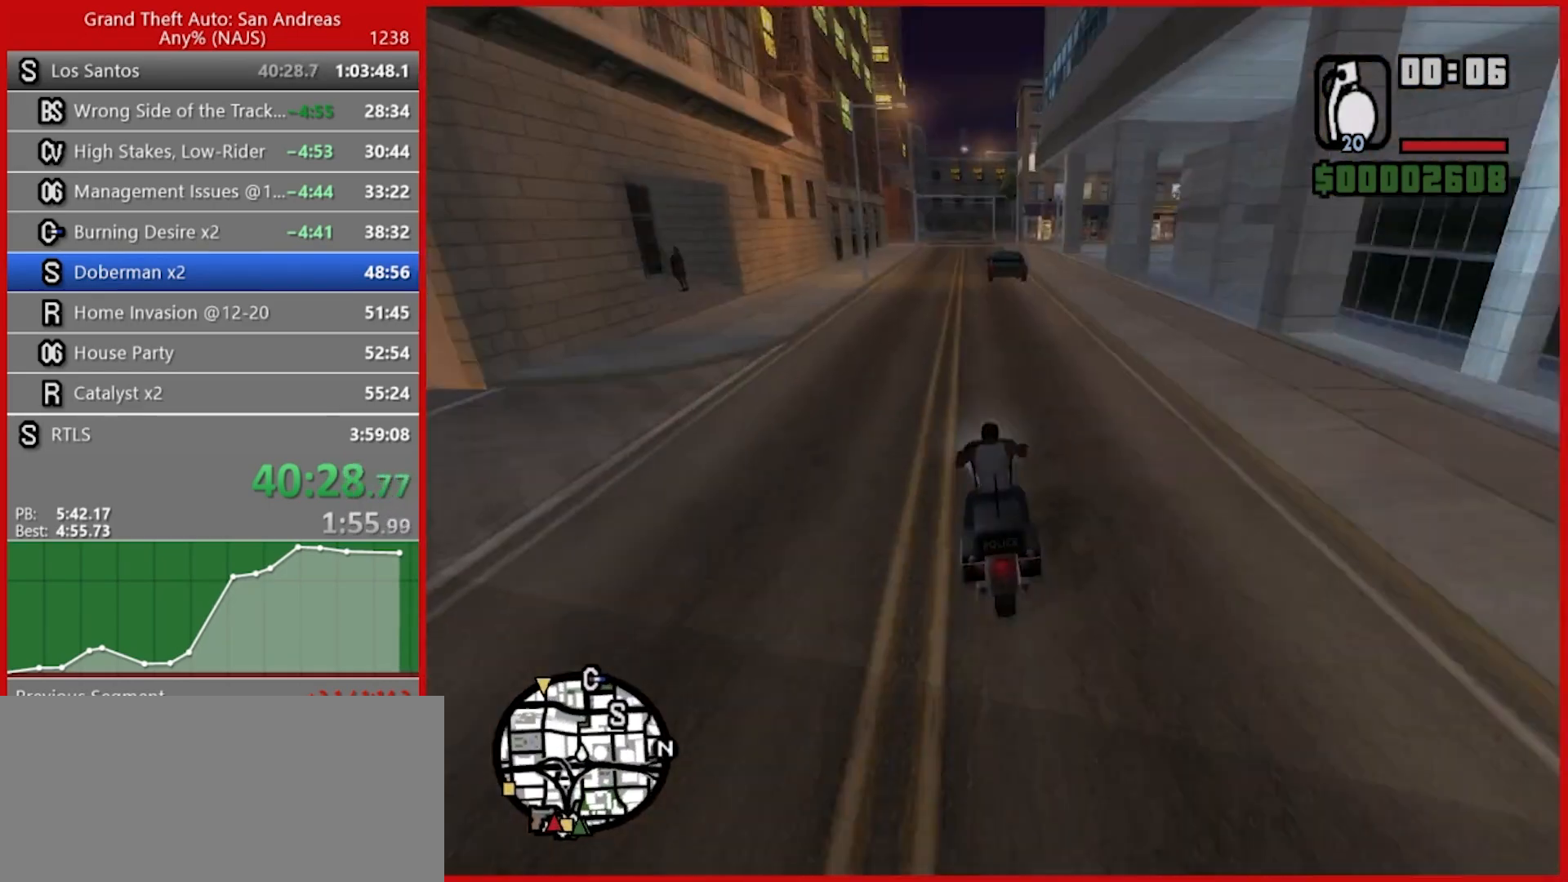
{"keys": ["w"], "mouse": [], "events": [[80, "2", "up"], [180, "2", "down"], [320, "2", "up"], [320, "a", "down"], [400, "2", "down"], [440, "a", "up"], [500, "2", "up"]]}
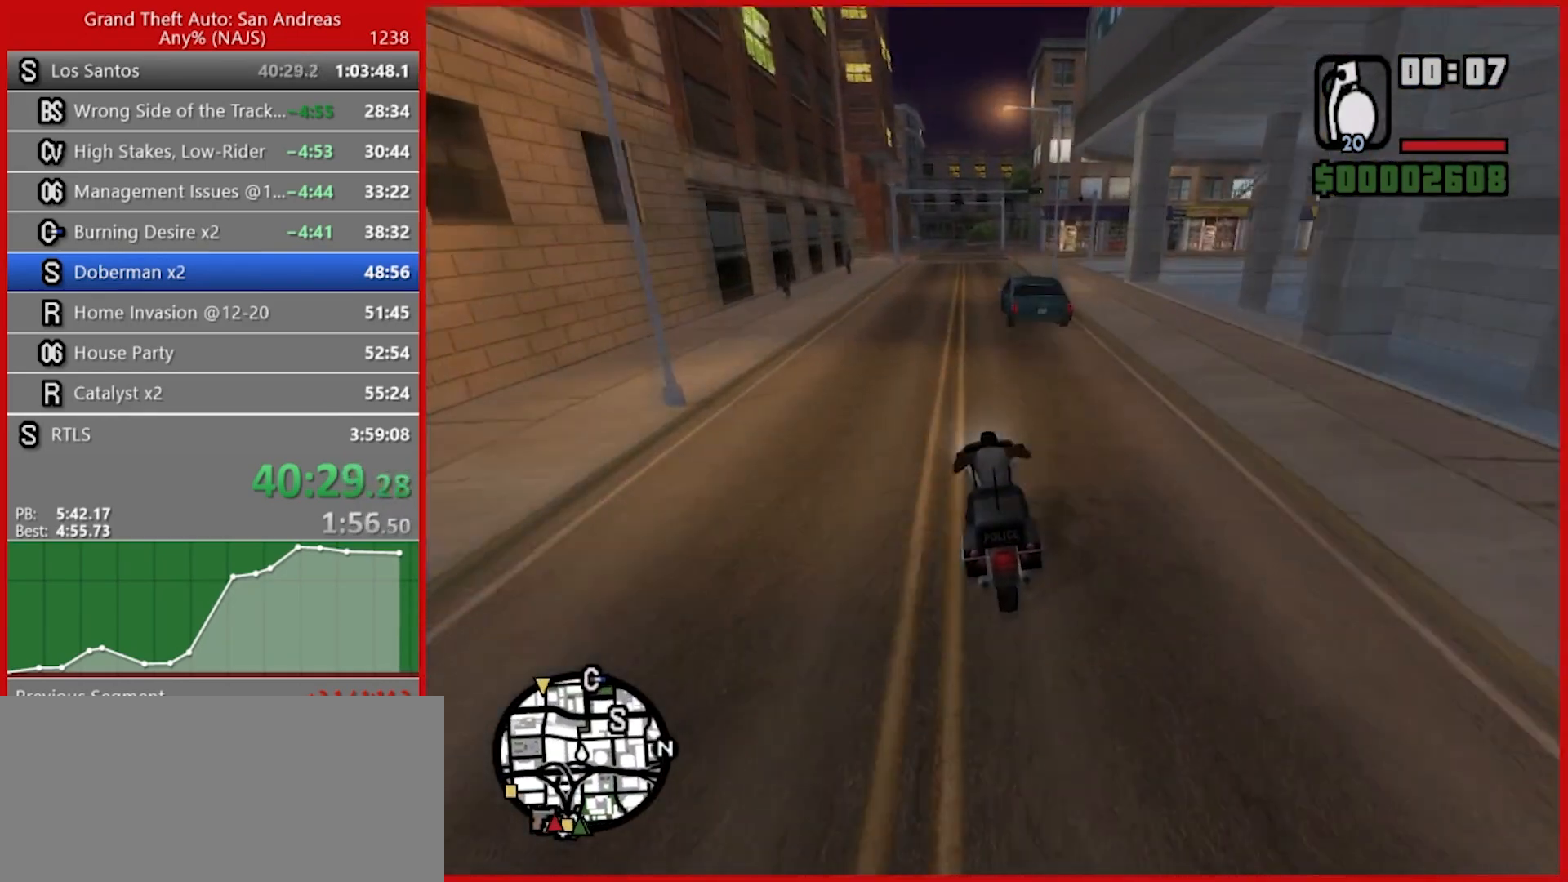
{"keys": ["2", "w"], "mouse": [], "events": [[100, "2", "down"], [180, "2", "up"], [280, "2", "down"], [360, "2", "up"], [460, "2", "down"]]}
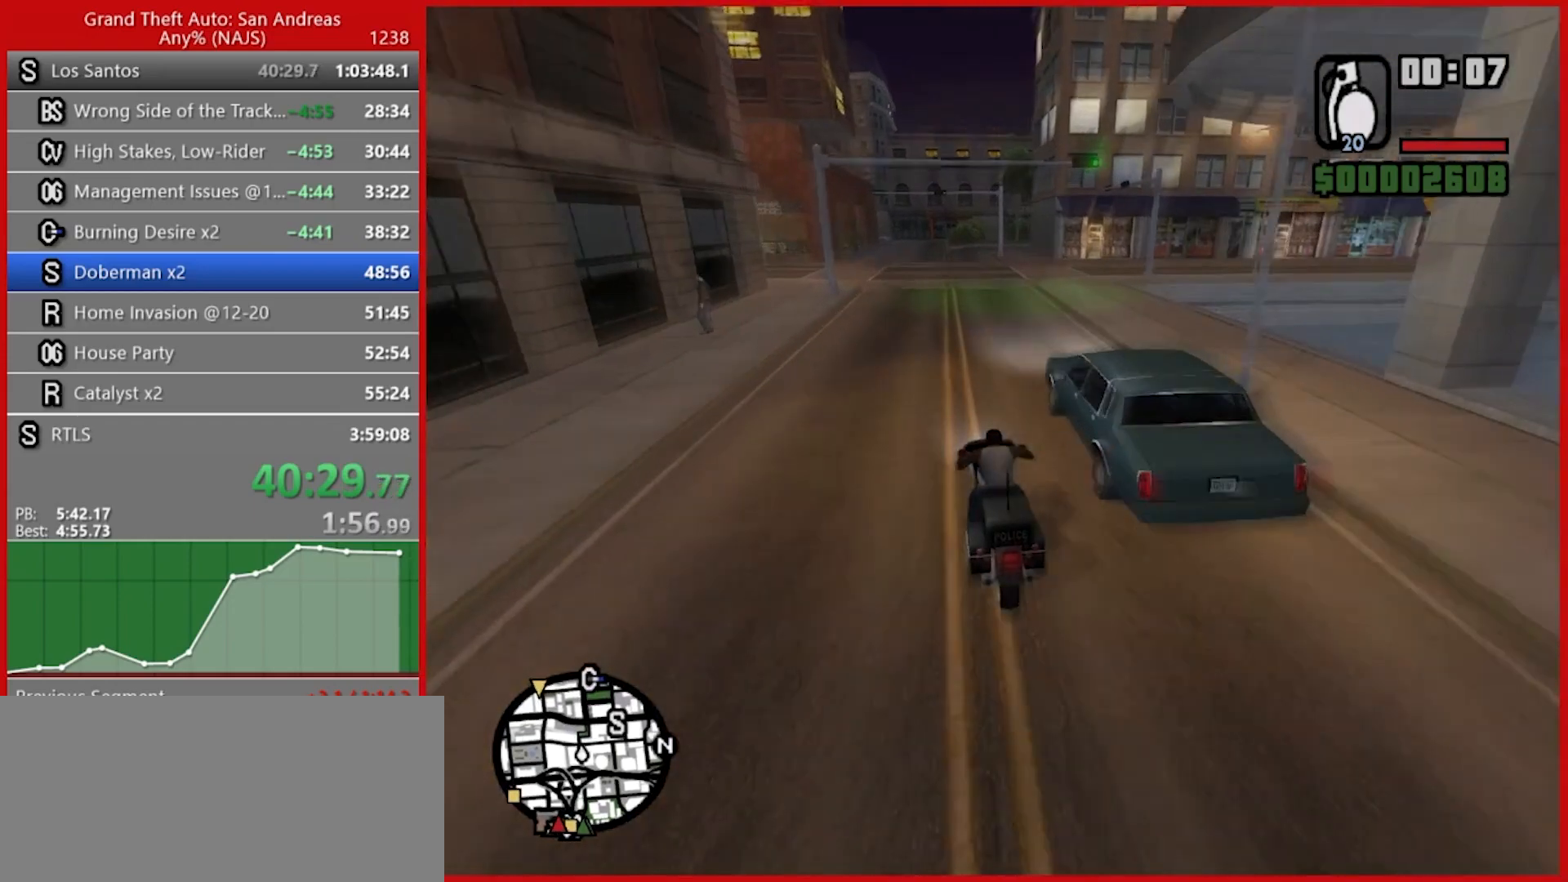
{"keys": ["s"], "mouse": [], "events": [[80, "2", "up"], [160, "d", "down"], [220, "w", "up"], [240, "d", "up"], [380, "s", "down"]]}